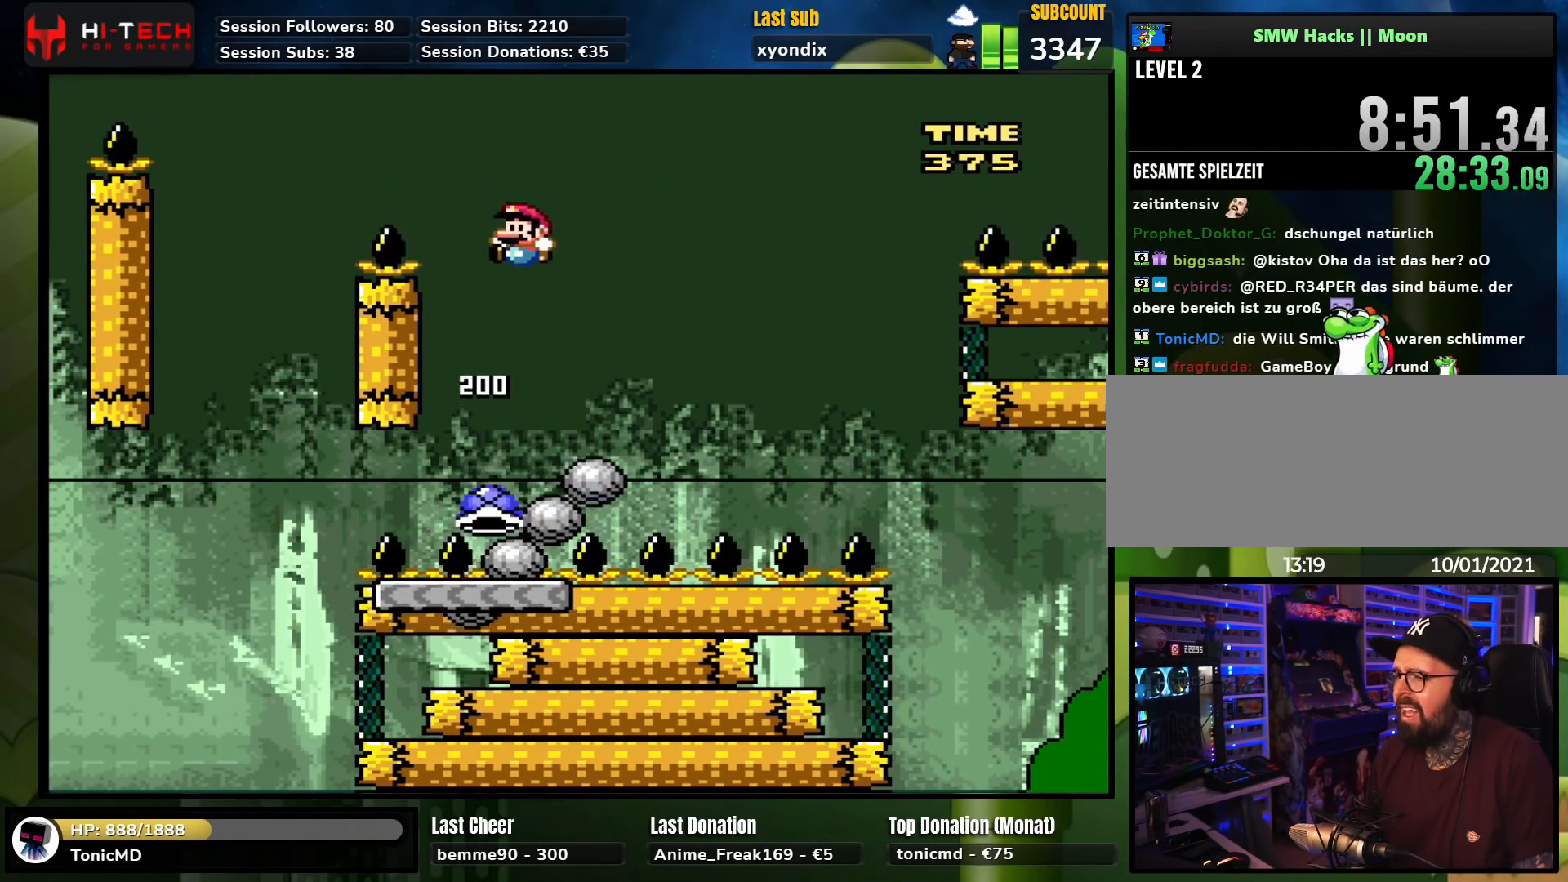
Gameplay with a controller (Nintendo layout); each line is a JSON object with the inputs held at the frame after it. "events" lists button and stick changes between this image and that frame as [ms after this image, input, new state], when the widget could be followed in between. Not read: L1 L3 R1 R3.
{"buttons": ["Y"], "events": [[17, "DPAD_UP", "down"], [183, "DPAD_LEFT", "up"], [183, "DPAD_RIGHT", "down"], [183, "DPAD_UP", "up"], [317, "DPAD_RIGHT", "up"], [333, "DPAD_LEFT", "down"], [450, "DPAD_LEFT", "up"], [483, "B", "up"]]}
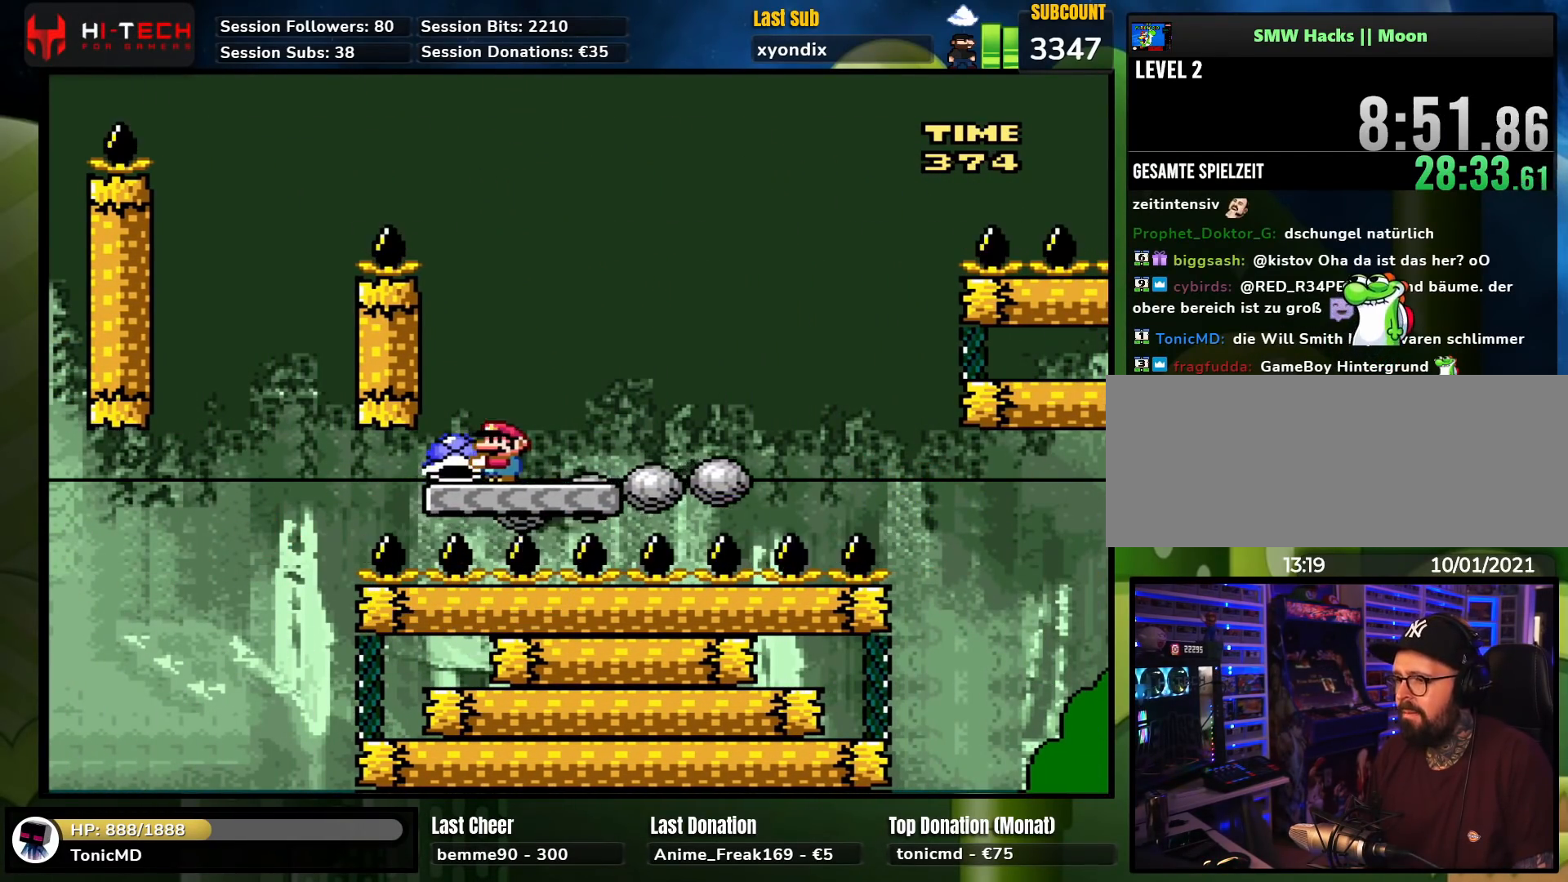
{"buttons": ["Y", "DPAD_RIGHT"], "events": [[133, "DPAD_RIGHT", "down"]]}
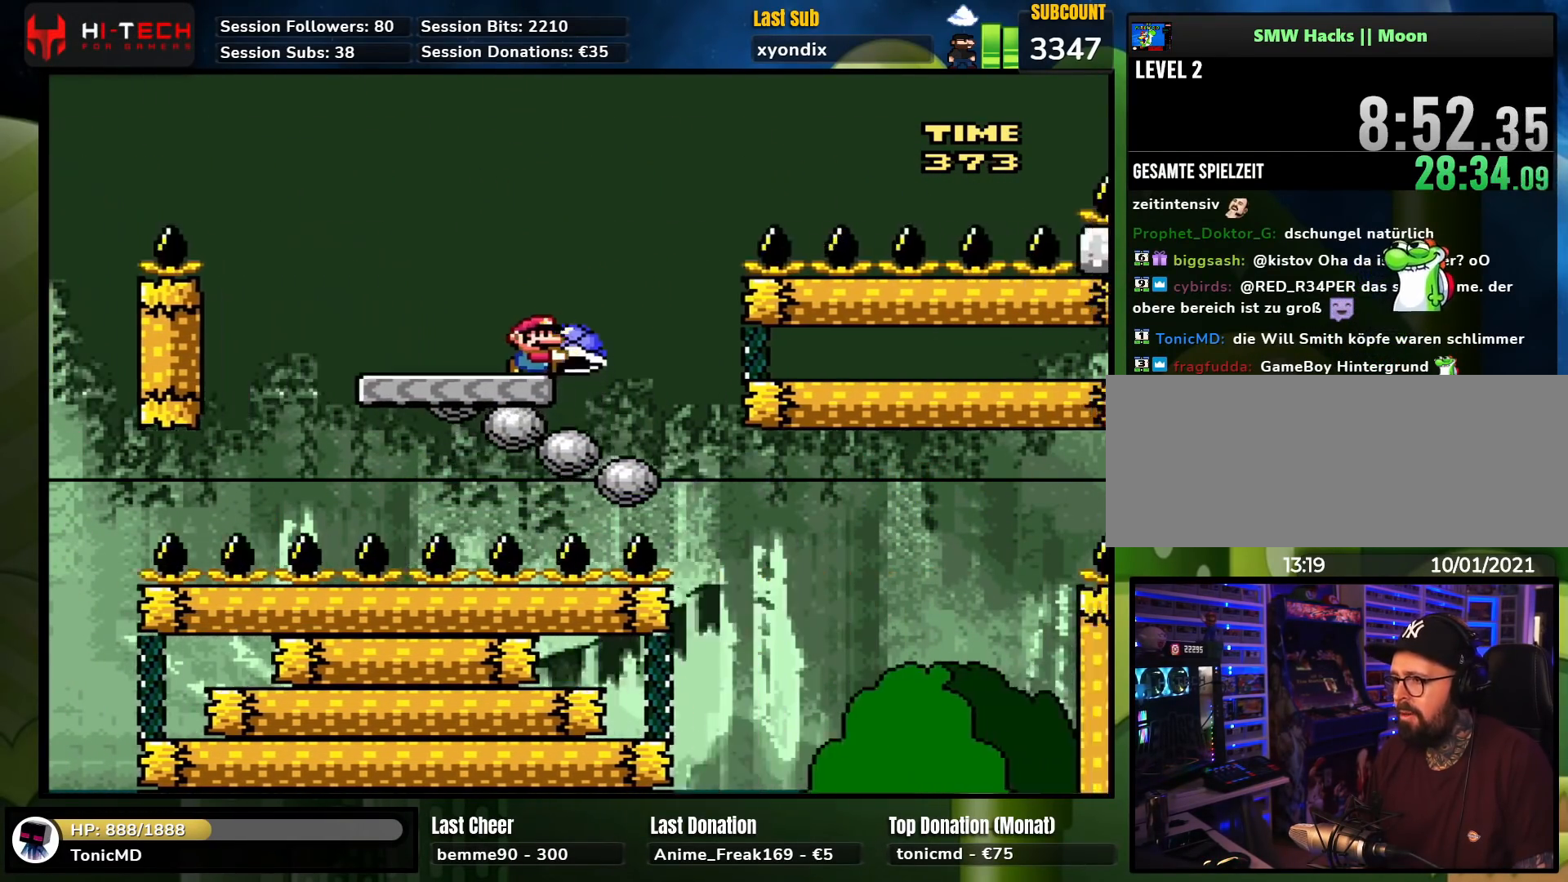
{"buttons": ["B", "Y", "DPAD_RIGHT"], "events": [[17, "B", "down"], [250, "Y", "up"], [317, "Y", "down"]]}
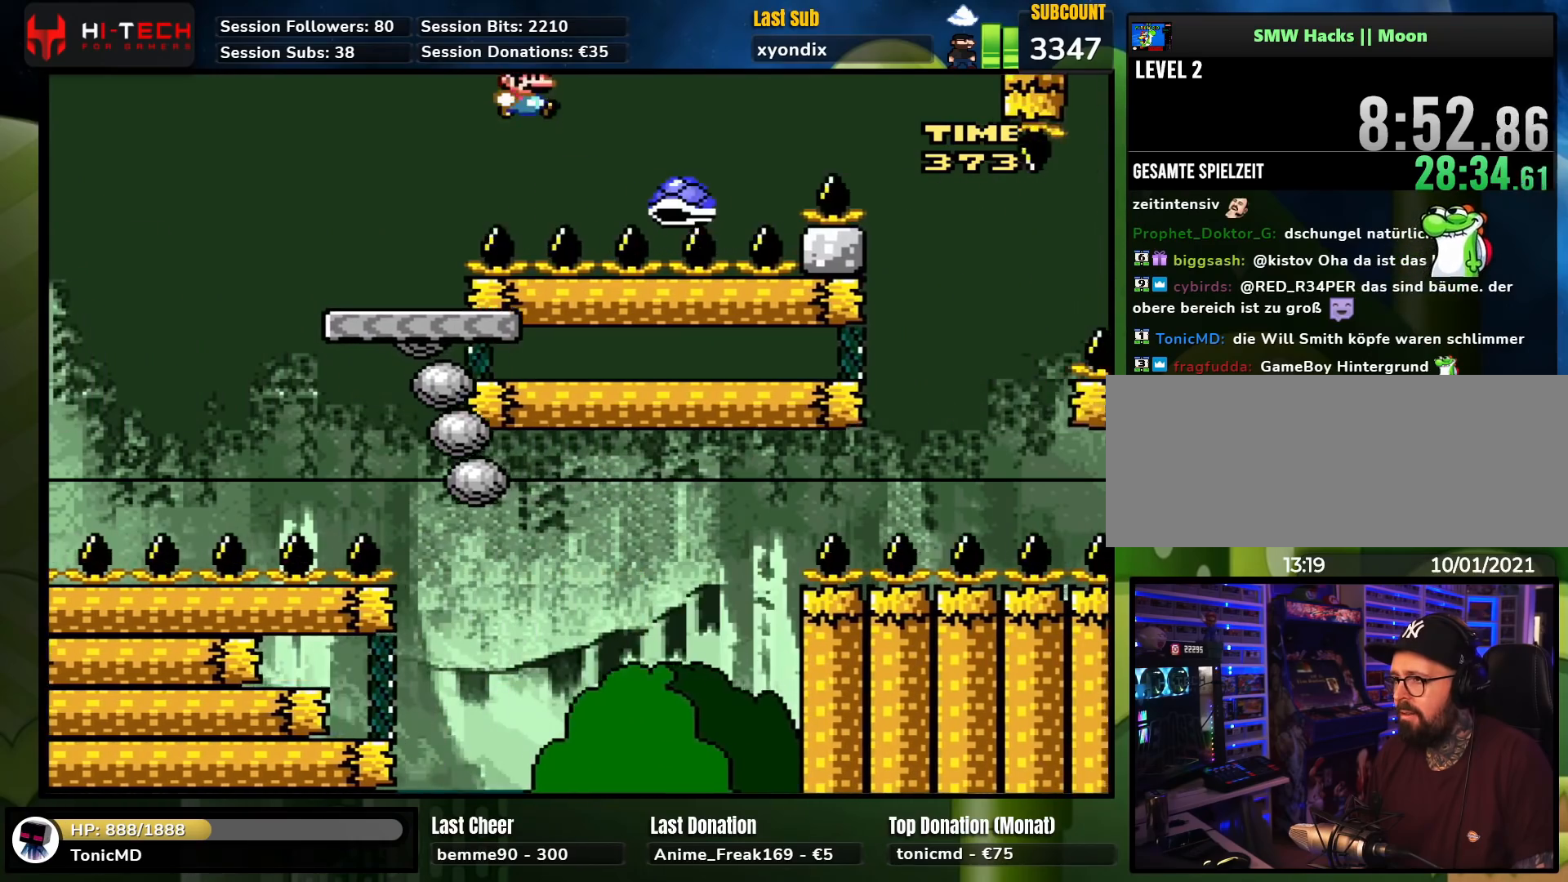
{"buttons": ["B", "Y", "DPAD_RIGHT"], "events": [[33, "B", "up"], [117, "B", "down"], [217, "DPAD_RIGHT", "up"], [217, "DPAD_UP", "down"], [283, "DPAD_RIGHT", "down"], [283, "DPAD_UP", "up"]]}
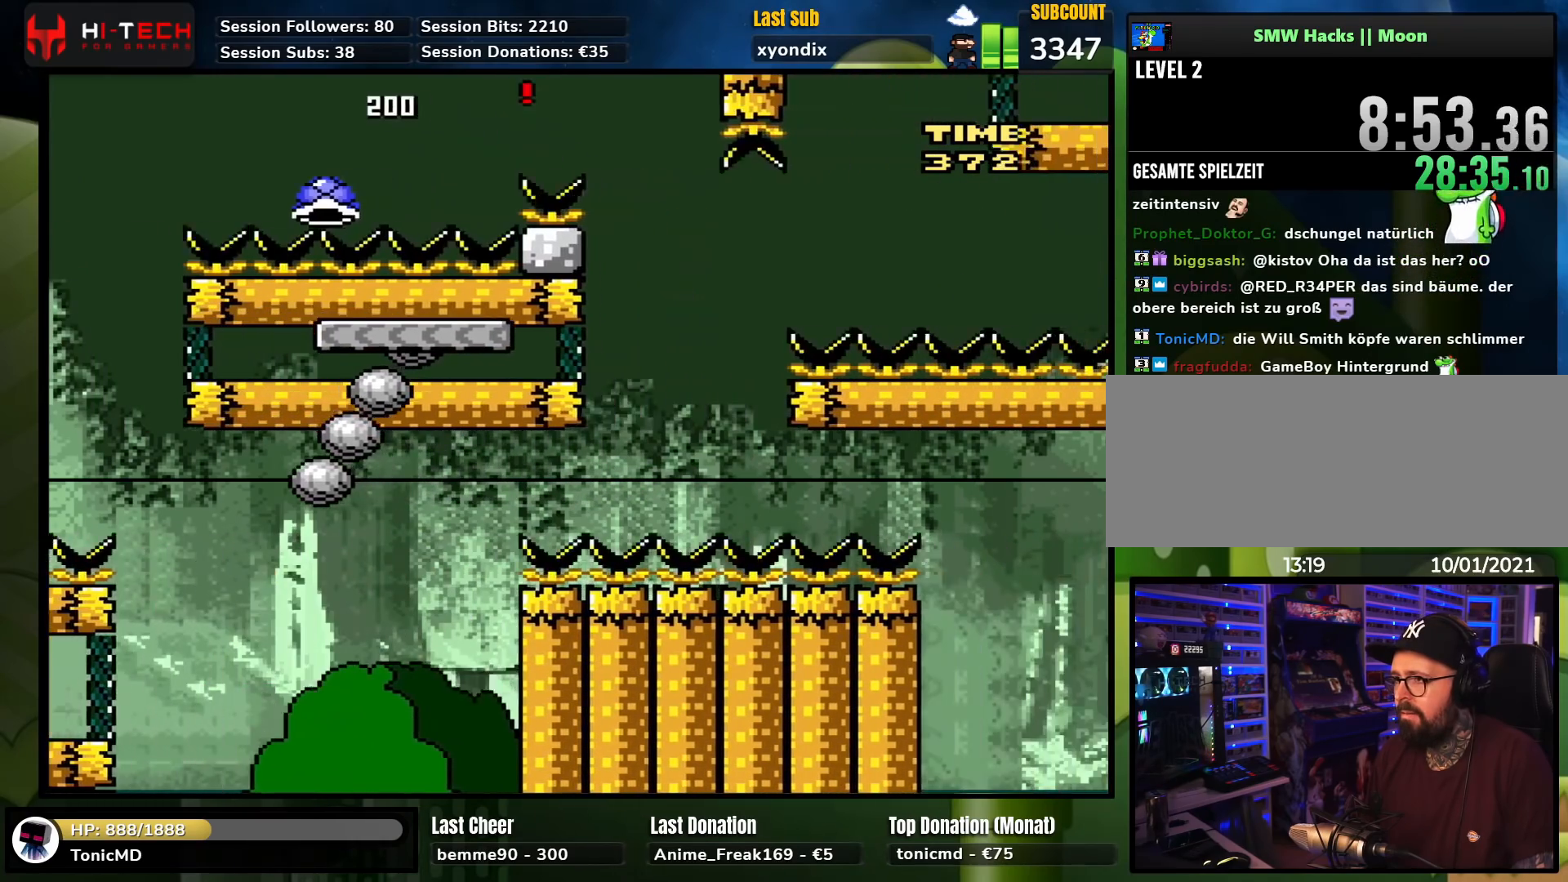
{"buttons": ["Y", "DPAD_UP", "DPAD_LEFT"], "events": [[67, "DPAD_RIGHT", "up"], [67, "DPAD_UP", "down"], [83, "DPAD_LEFT", "down"], [83, "DPAD_UP", "up"], [150, "B", "up"], [167, "DPAD_UP", "down"], [200, "DPAD_LEFT", "up"], [200, "DPAD_UP", "up"], [217, "DPAD_RIGHT", "down"], [417, "DPAD_RIGHT", "up"], [467, "DPAD_UP", "down"], [483, "DPAD_LEFT", "down"]]}
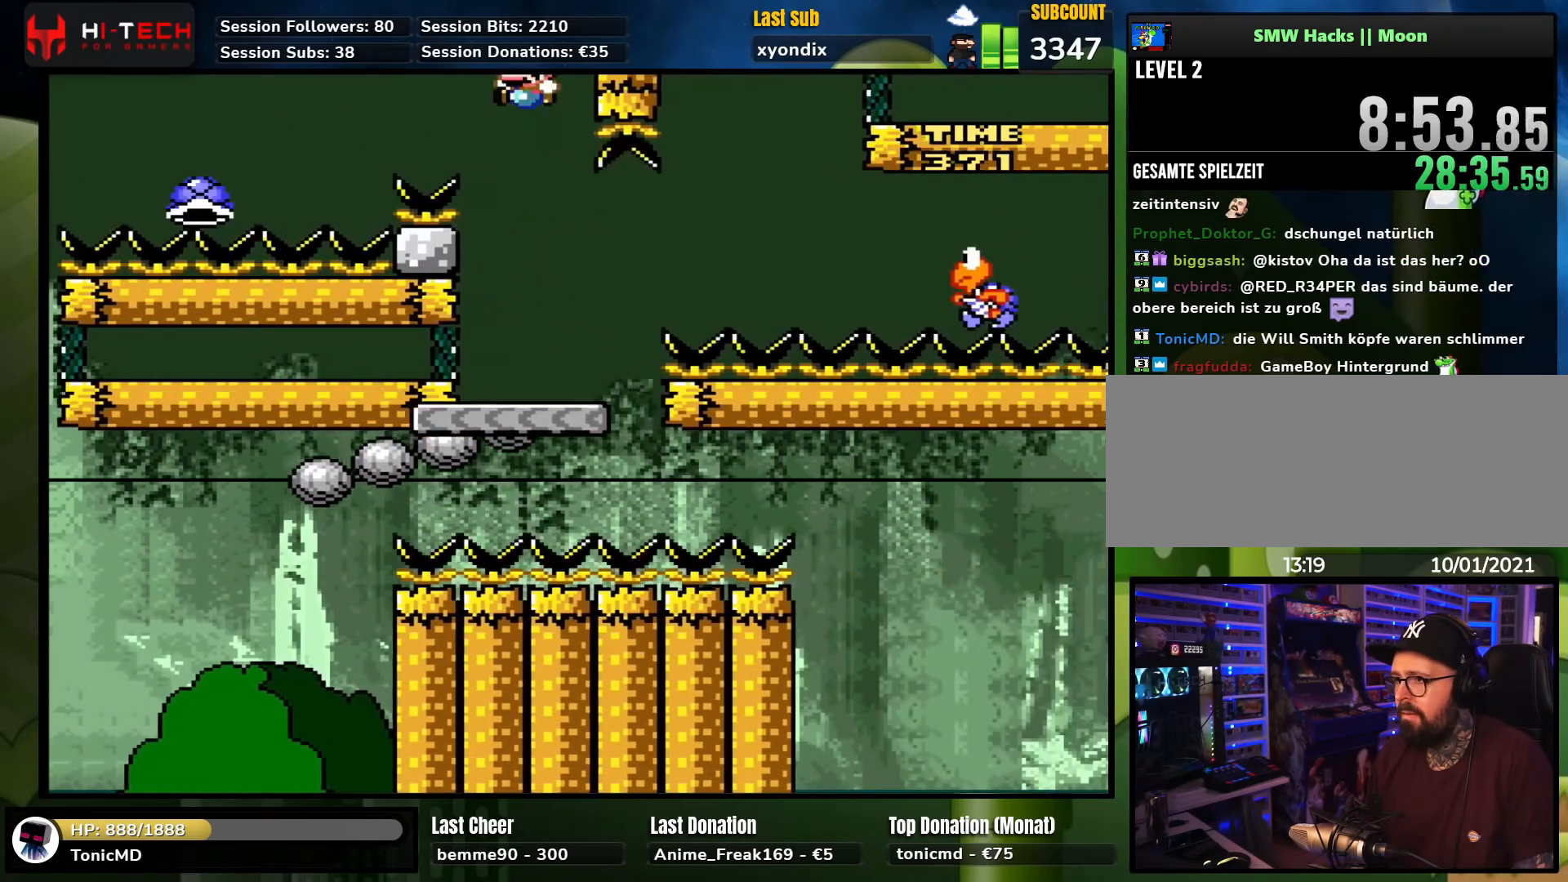
{"buttons": ["B", "Y", "DPAD_RIGHT"], "events": [[117, "DPAD_UP", "up"], [150, "DPAD_LEFT", "up"], [150, "DPAD_RIGHT", "down"], [367, "DPAD_RIGHT", "up"], [367, "DPAD_UP", "down"], [383, "DPAD_LEFT", "down"], [400, "DPAD_UP", "up"], [433, "DPAD_UP", "down"], [483, "B", "down"], [483, "DPAD_LEFT", "up"], [483, "DPAD_RIGHT", "down"], [483, "DPAD_UP", "up"]]}
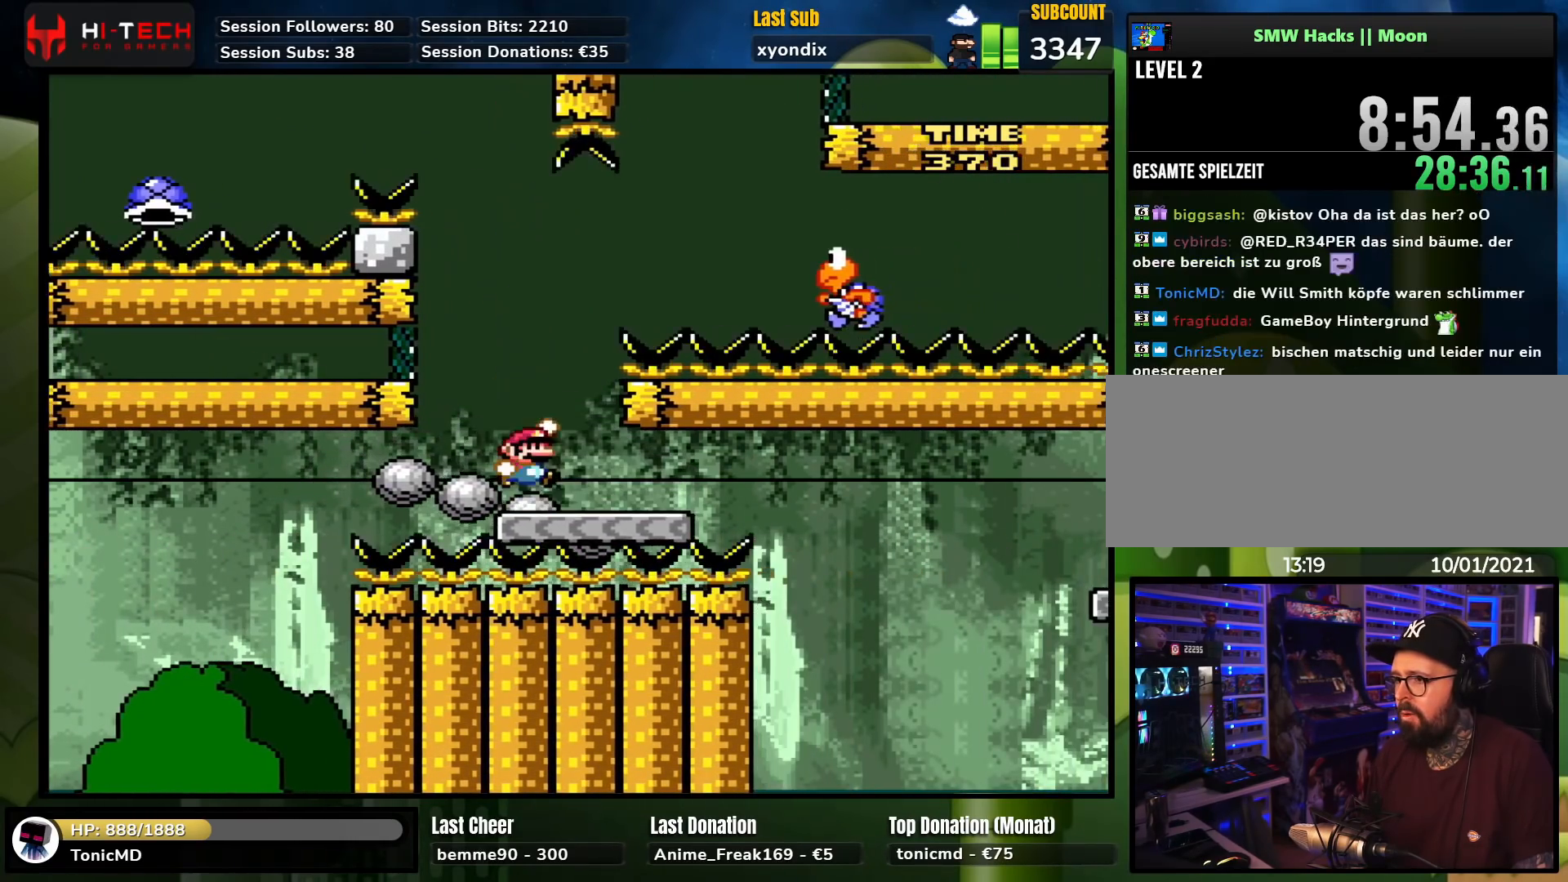
{"buttons": ["Y", "DPAD_RIGHT"], "events": [[483, "B", "up"]]}
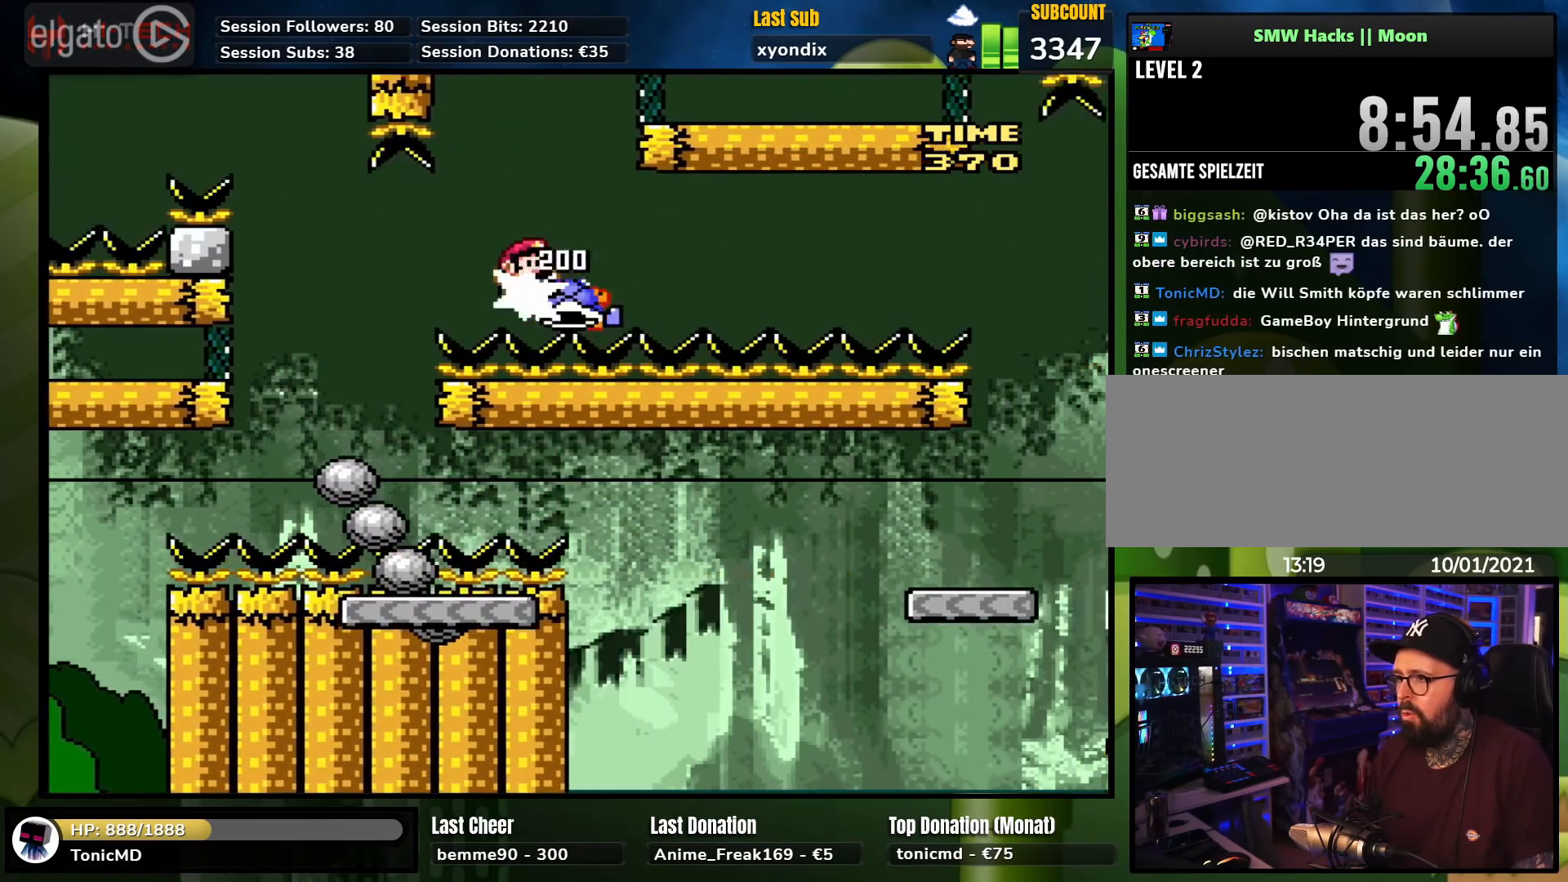
{"buttons": ["B", "Y", "DPAD_RIGHT"], "events": [[67, "B", "down"]]}
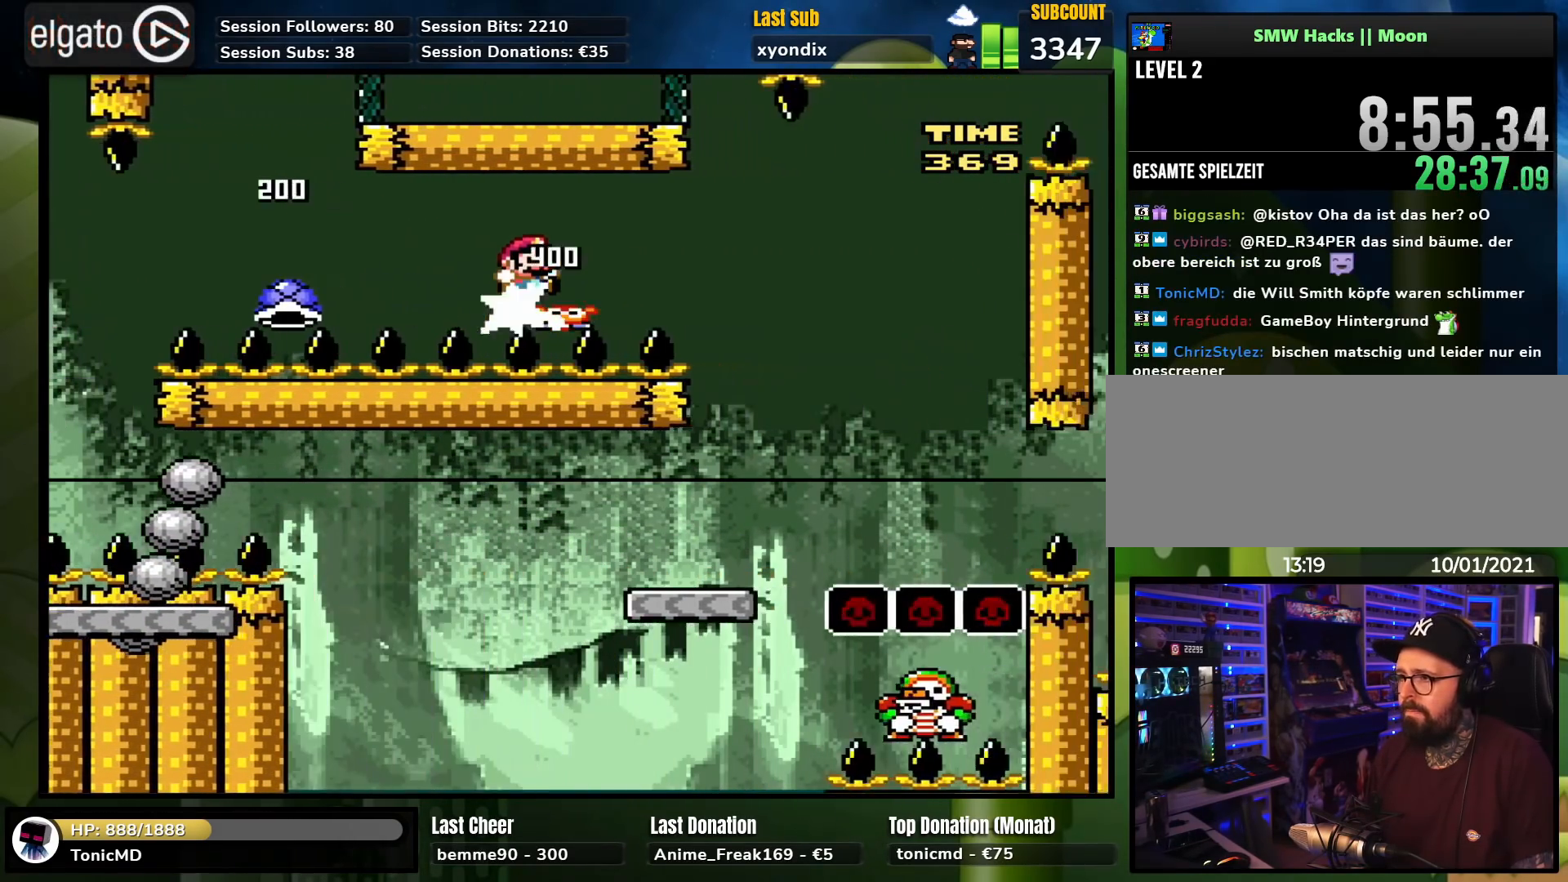
{"buttons": ["B", "Y", "DPAD_UP", "DPAD_LEFT"], "events": [[383, "DPAD_RIGHT", "up"], [383, "DPAD_UP", "down"], [400, "DPAD_LEFT", "down"], [483, "DPAD_UP", "up"], [500, "DPAD_UP", "down"]]}
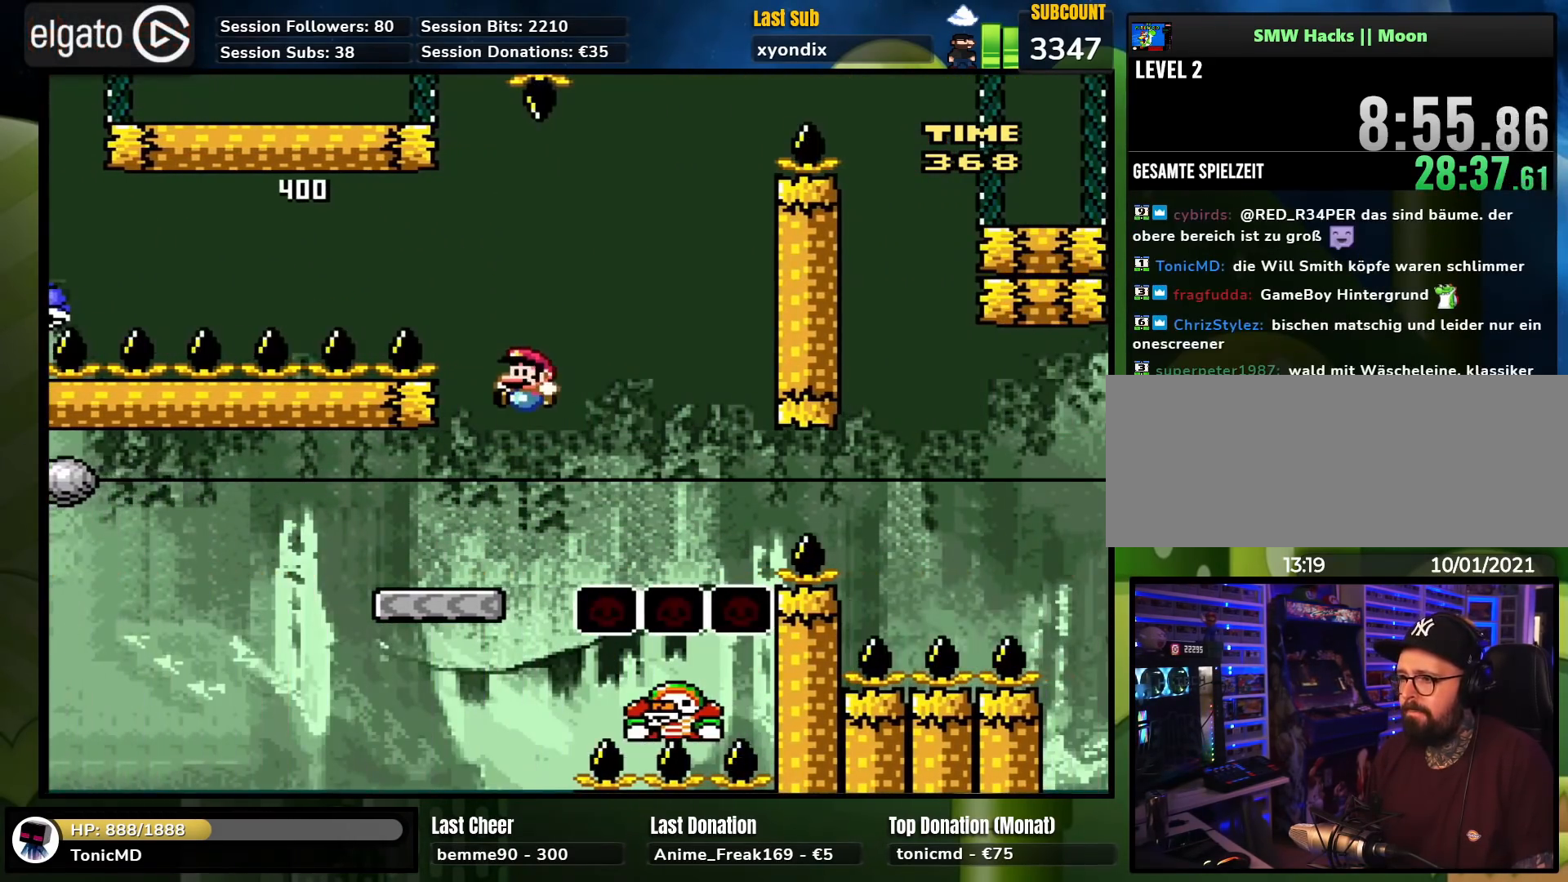
{"buttons": ["B", "Y", "DPAD_RIGHT"], "events": [[183, "B", "up"], [250, "DPAD_UP", "up"], [267, "DPAD_LEFT", "up"], [333, "DPAD_RIGHT", "down"], [367, "B", "down"]]}
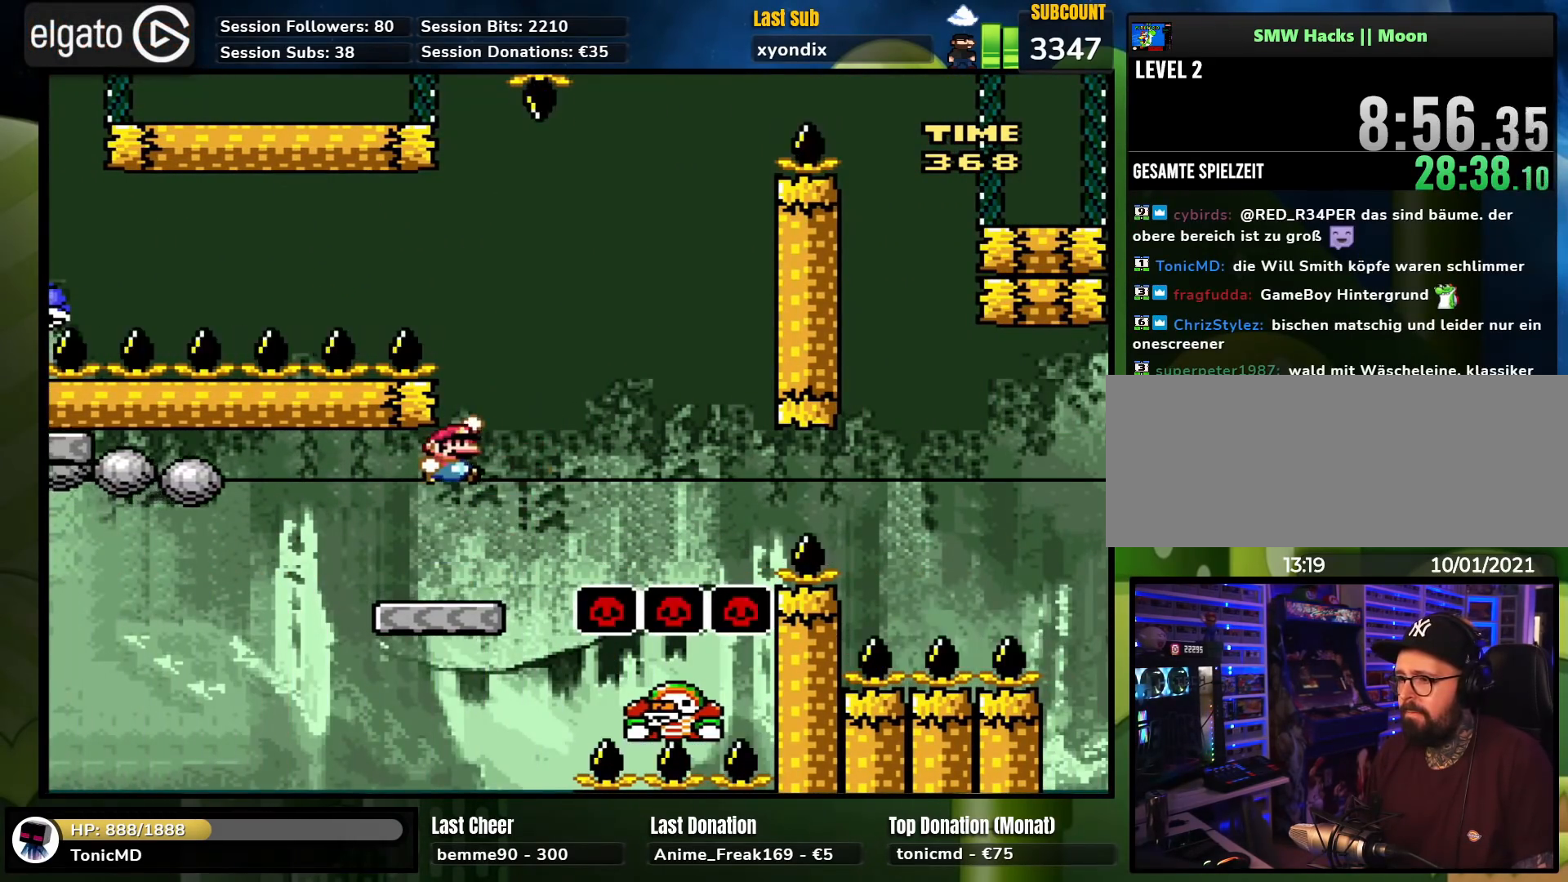
{"buttons": ["B", "Y", "DPAD_RIGHT"], "events": [[83, "B", "up"], [167, "DPAD_RIGHT", "up"], [217, "DPAD_LEFT", "down"], [267, "B", "down"], [333, "DPAD_UP", "down"], [367, "DPAD_LEFT", "up"], [383, "DPAD_RIGHT", "down"], [383, "DPAD_UP", "up"]]}
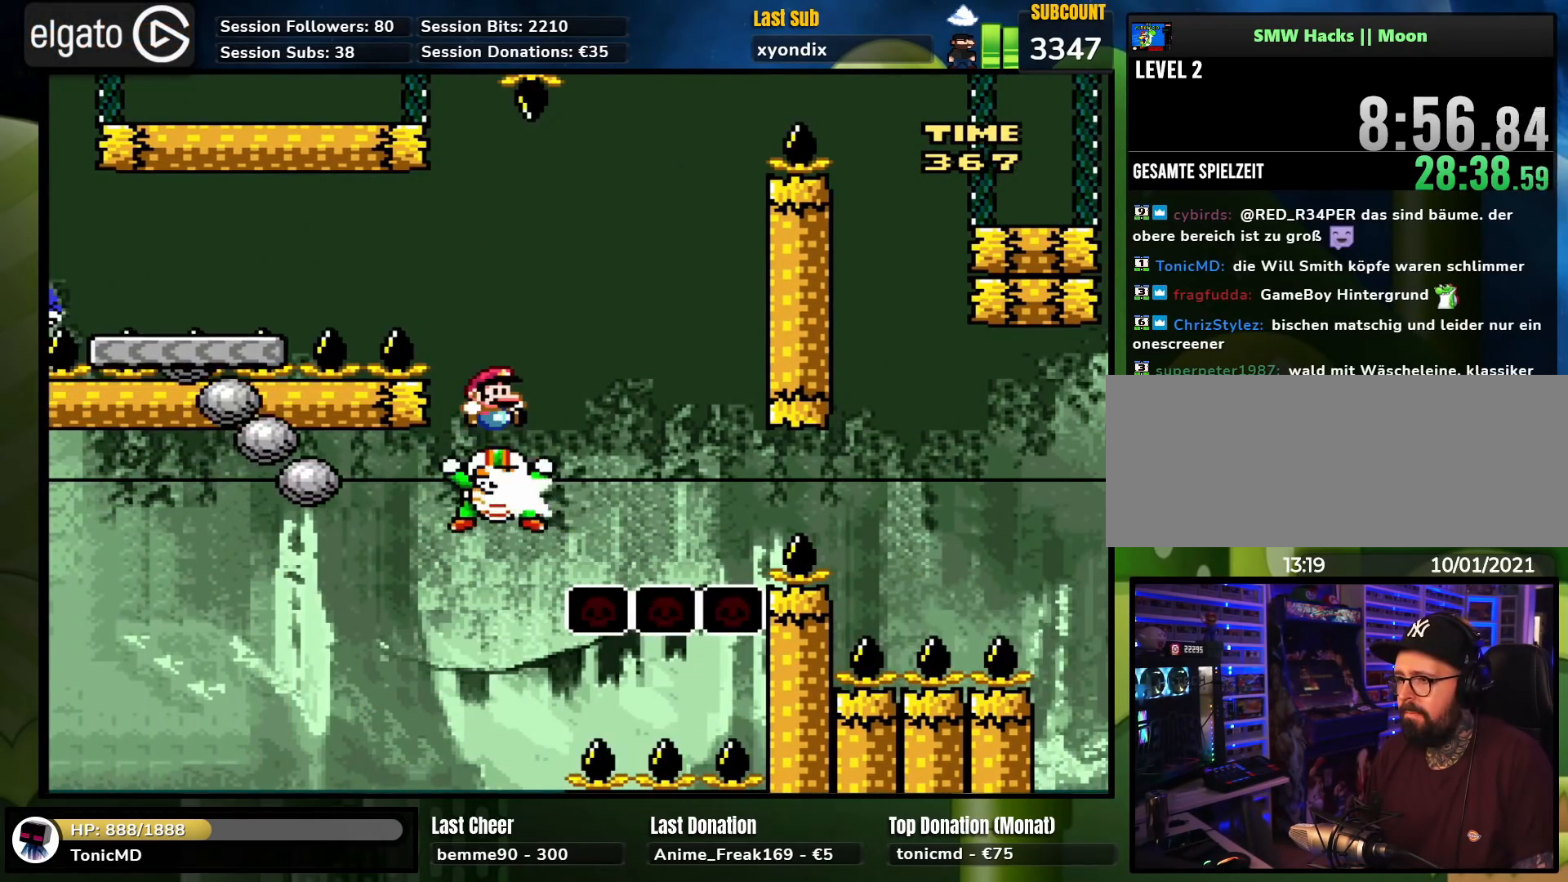
{"buttons": ["Y", "DPAD_RIGHT"], "events": [[250, "B", "up"], [250, "DPAD_RIGHT", "up"], [267, "DPAD_LEFT", "down"], [267, "DPAD_UP", "down"], [300, "DPAD_UP", "up"], [317, "B", "down"], [317, "DPAD_UP", "down"], [417, "DPAD_UP", "up"], [450, "DPAD_LEFT", "up"], [467, "B", "up"], [500, "DPAD_RIGHT", "down"]]}
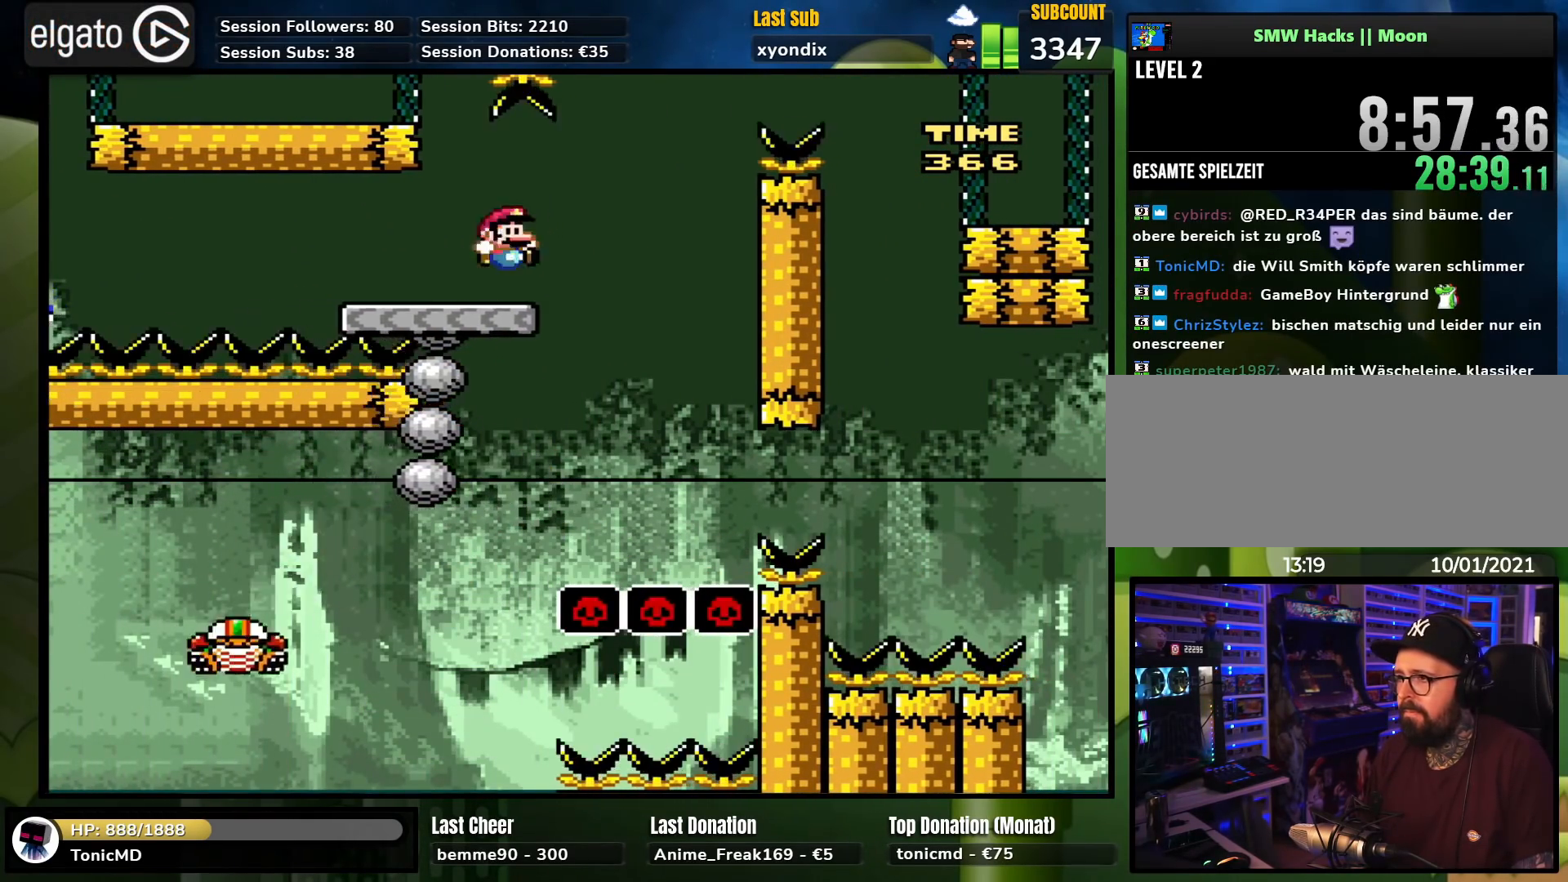
{"buttons": ["B", "Y", "DPAD_RIGHT"], "events": [[200, "B", "down"], [267, "DPAD_RIGHT", "up"], [267, "DPAD_UP", "down"], [283, "DPAD_LEFT", "down"], [333, "DPAD_UP", "up"], [383, "DPAD_LEFT", "up"], [400, "DPAD_RIGHT", "down"]]}
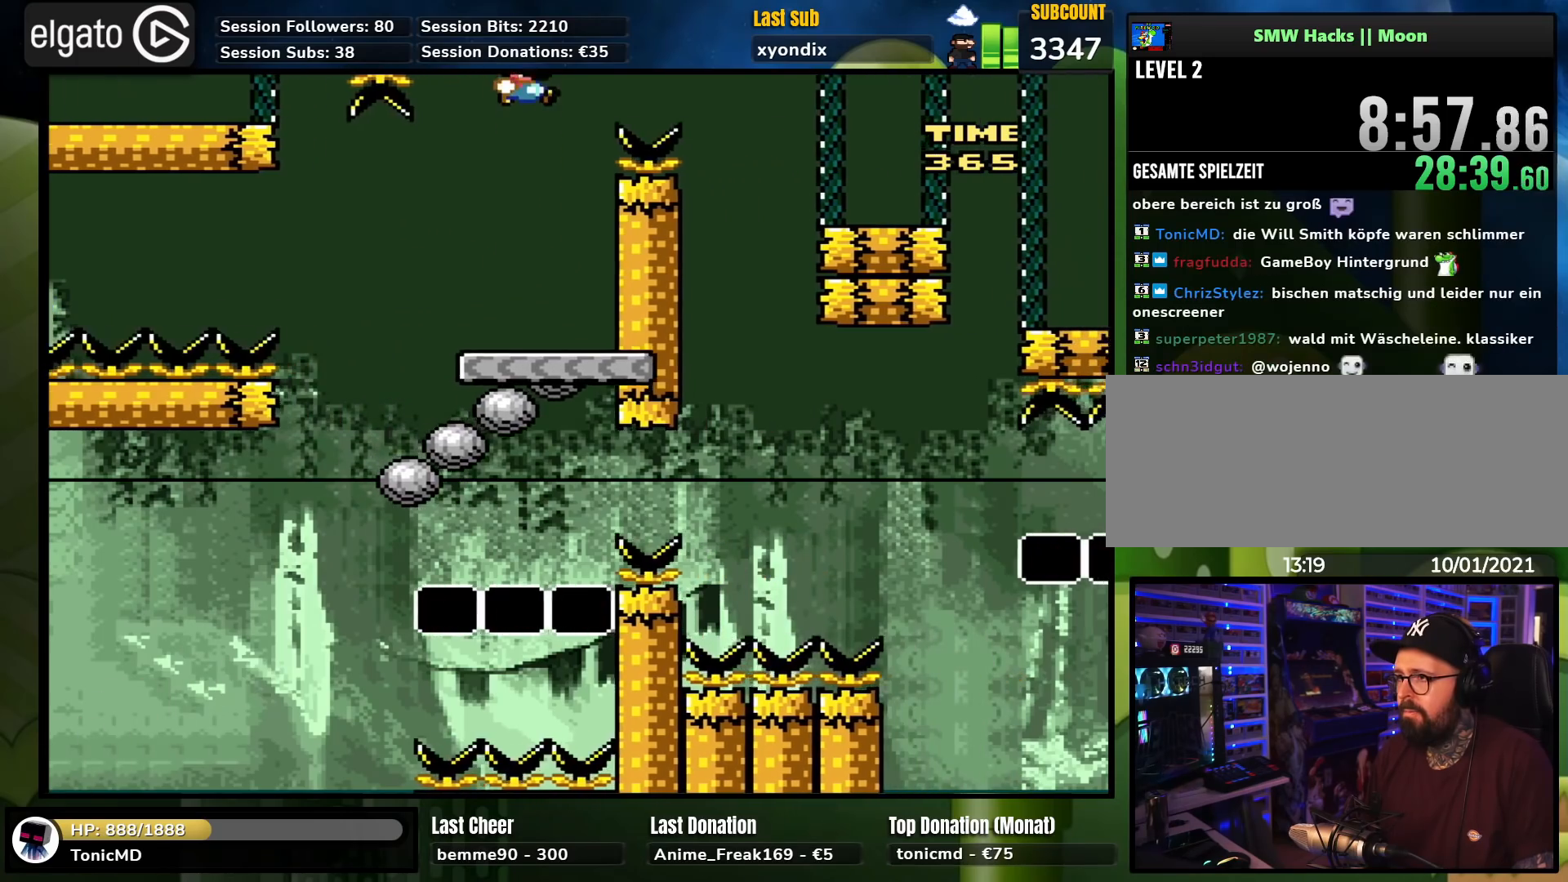
{"buttons": ["B", "Y", "DPAD_LEFT"], "events": [[283, "DPAD_LEFT", "down"], [300, "DPAD_LEFT", "up"], [467, "DPAD_LEFT", "down"], [467, "DPAD_RIGHT", "up"]]}
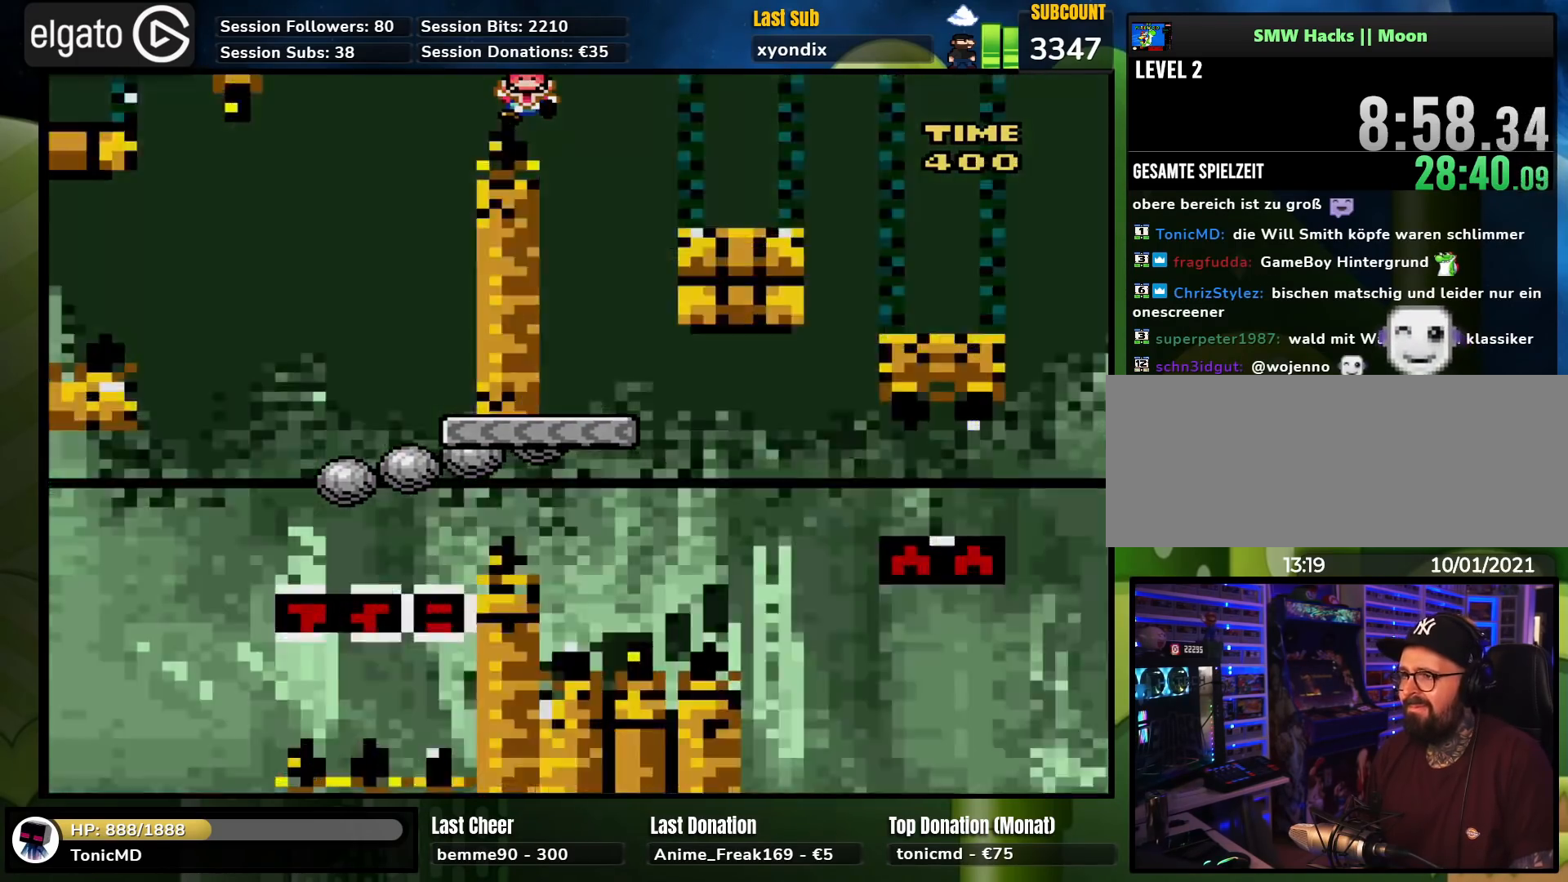
{"buttons": [], "events": [[17, "DPAD_UP", "down"], [100, "DPAD_LEFT", "up"], [133, "DPAD_UP", "up"], [267, "B", "up"], [317, "Y", "up"]]}
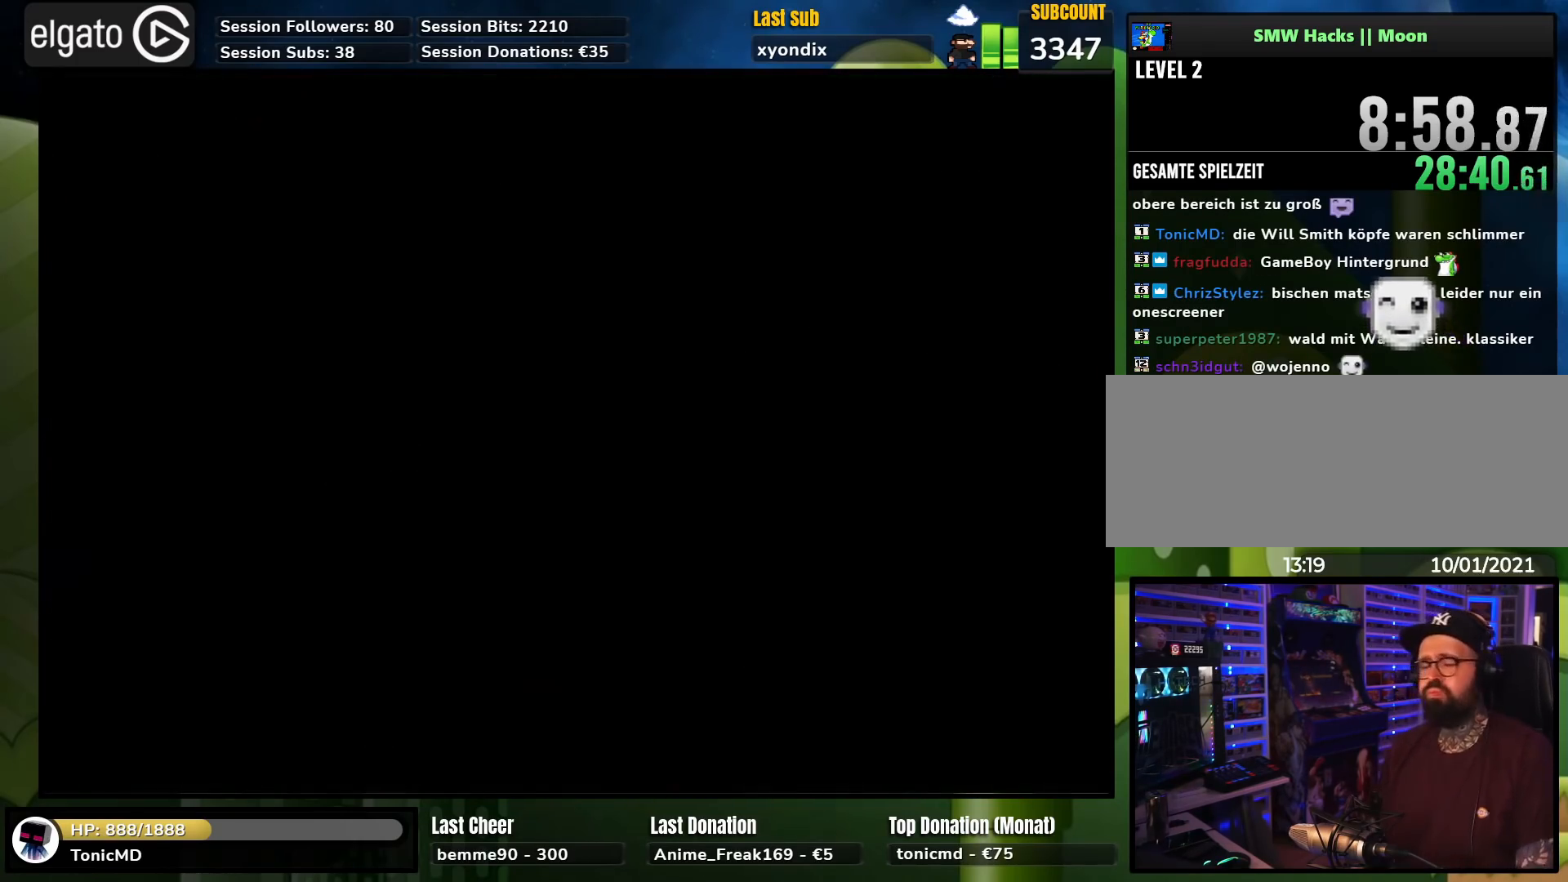
{"buttons": [], "events": []}
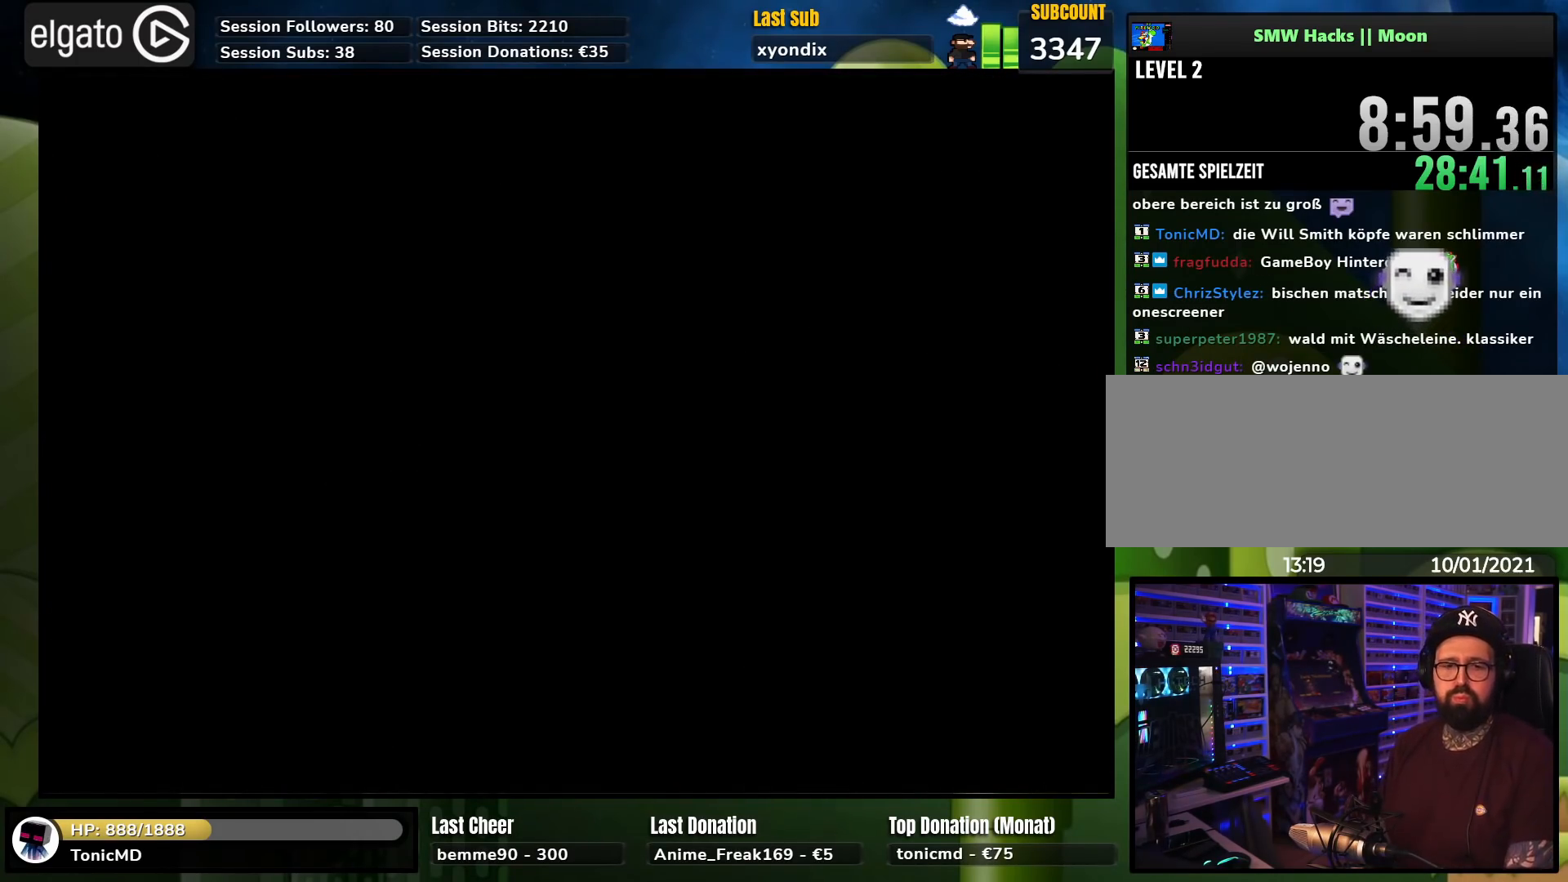
{"buttons": [], "events": []}
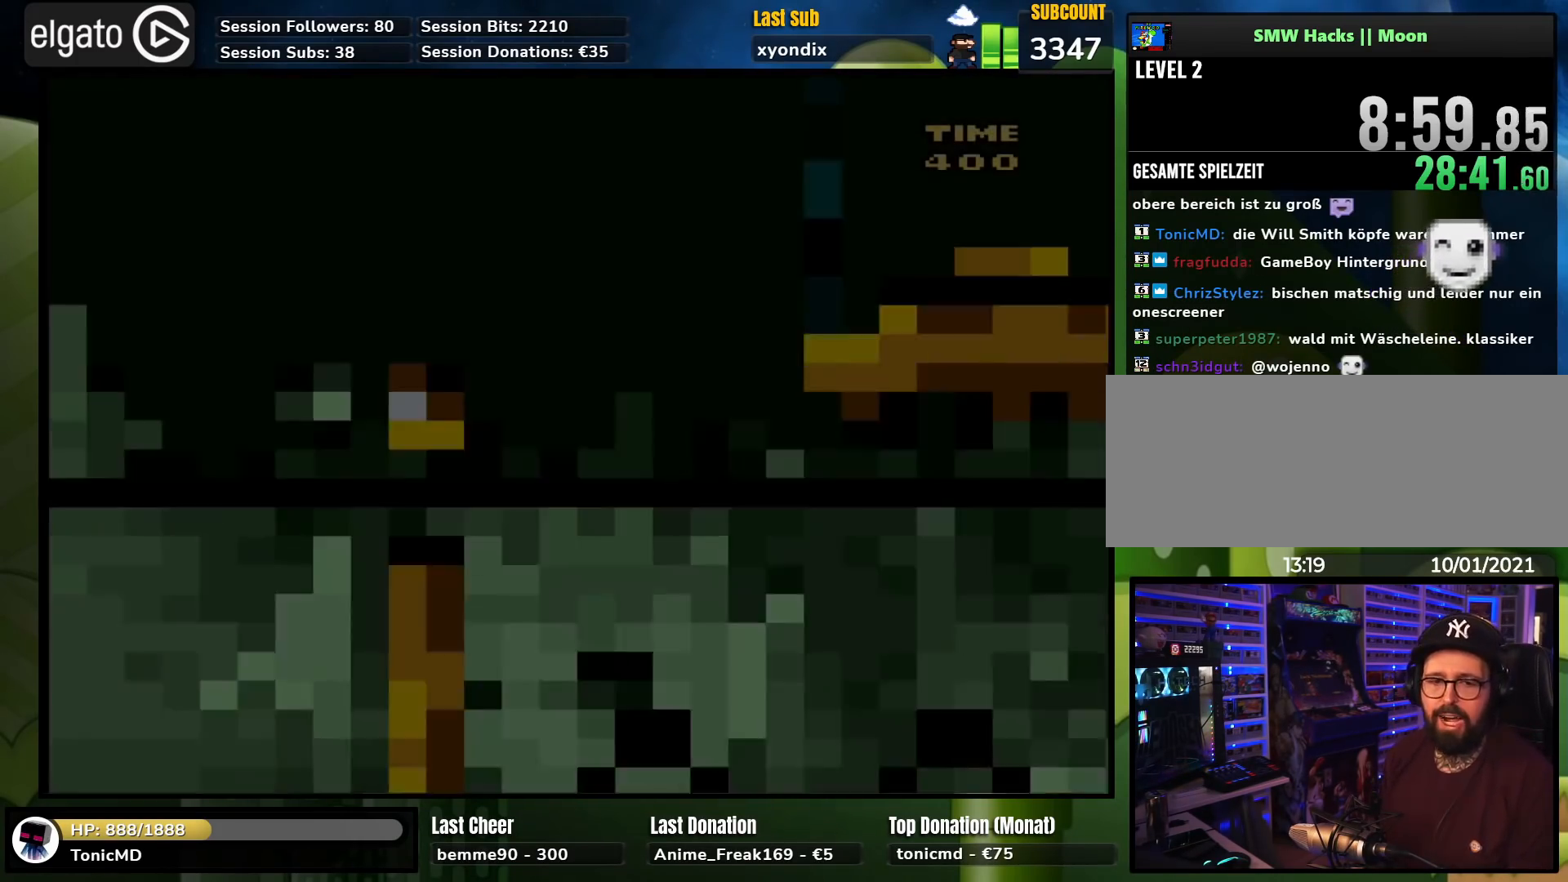
{"buttons": ["X"], "events": [[33, "X", "down"], [300, "DPAD_RIGHT", "down"], [500, "DPAD_RIGHT", "up"]]}
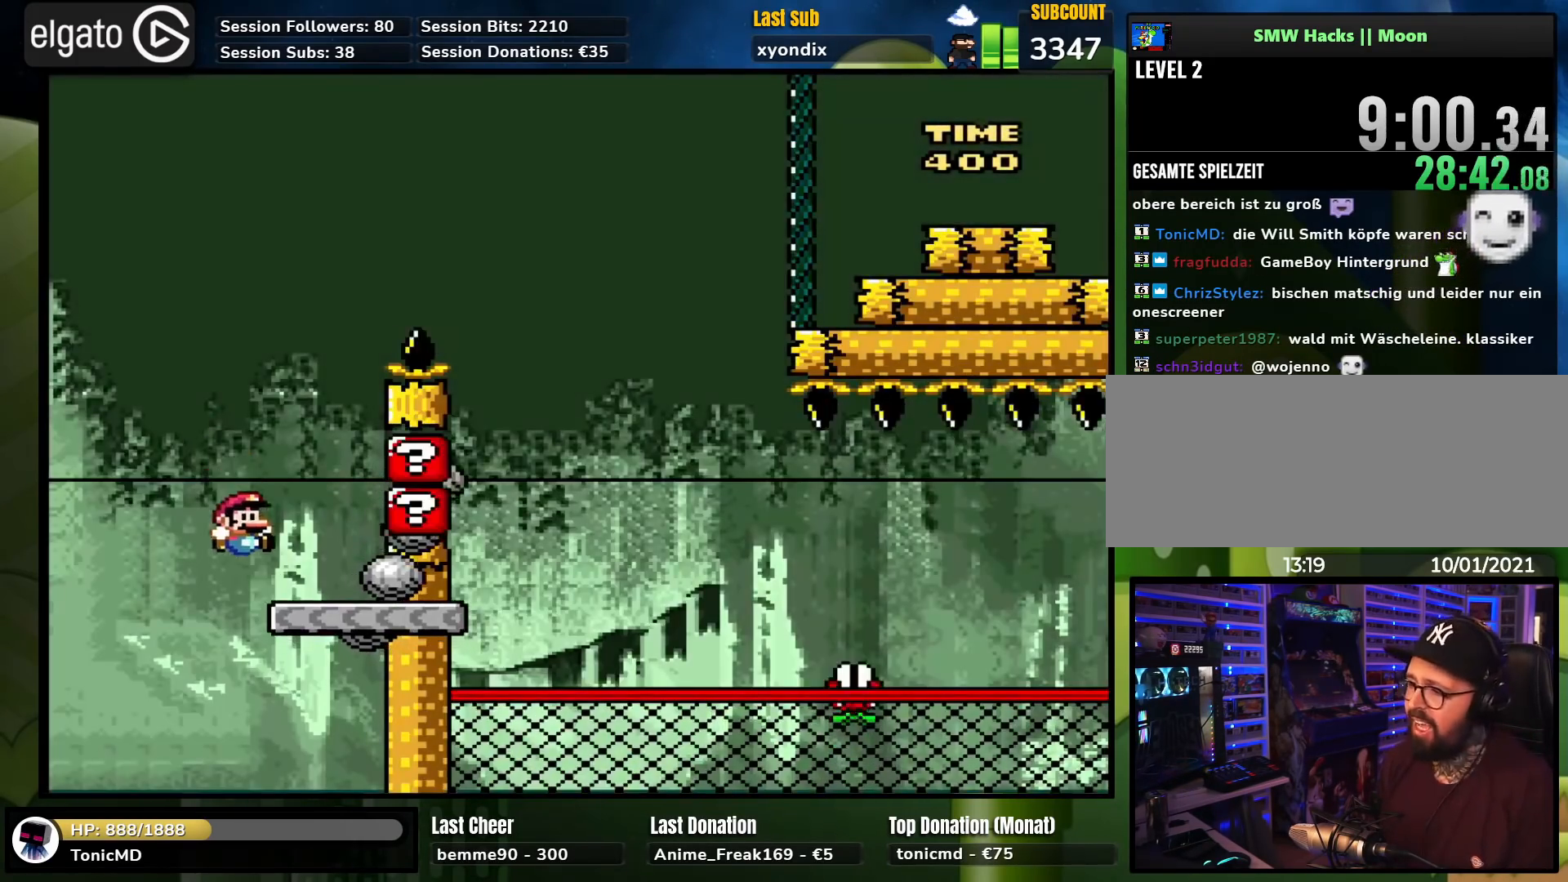
{"buttons": ["Y", "DPAD_LEFT"], "events": [[33, "X", "up"], [150, "DPAD_RIGHT", "down"], [233, "DPAD_RIGHT", "up"], [283, "Y", "down"], [417, "DPAD_LEFT", "down"]]}
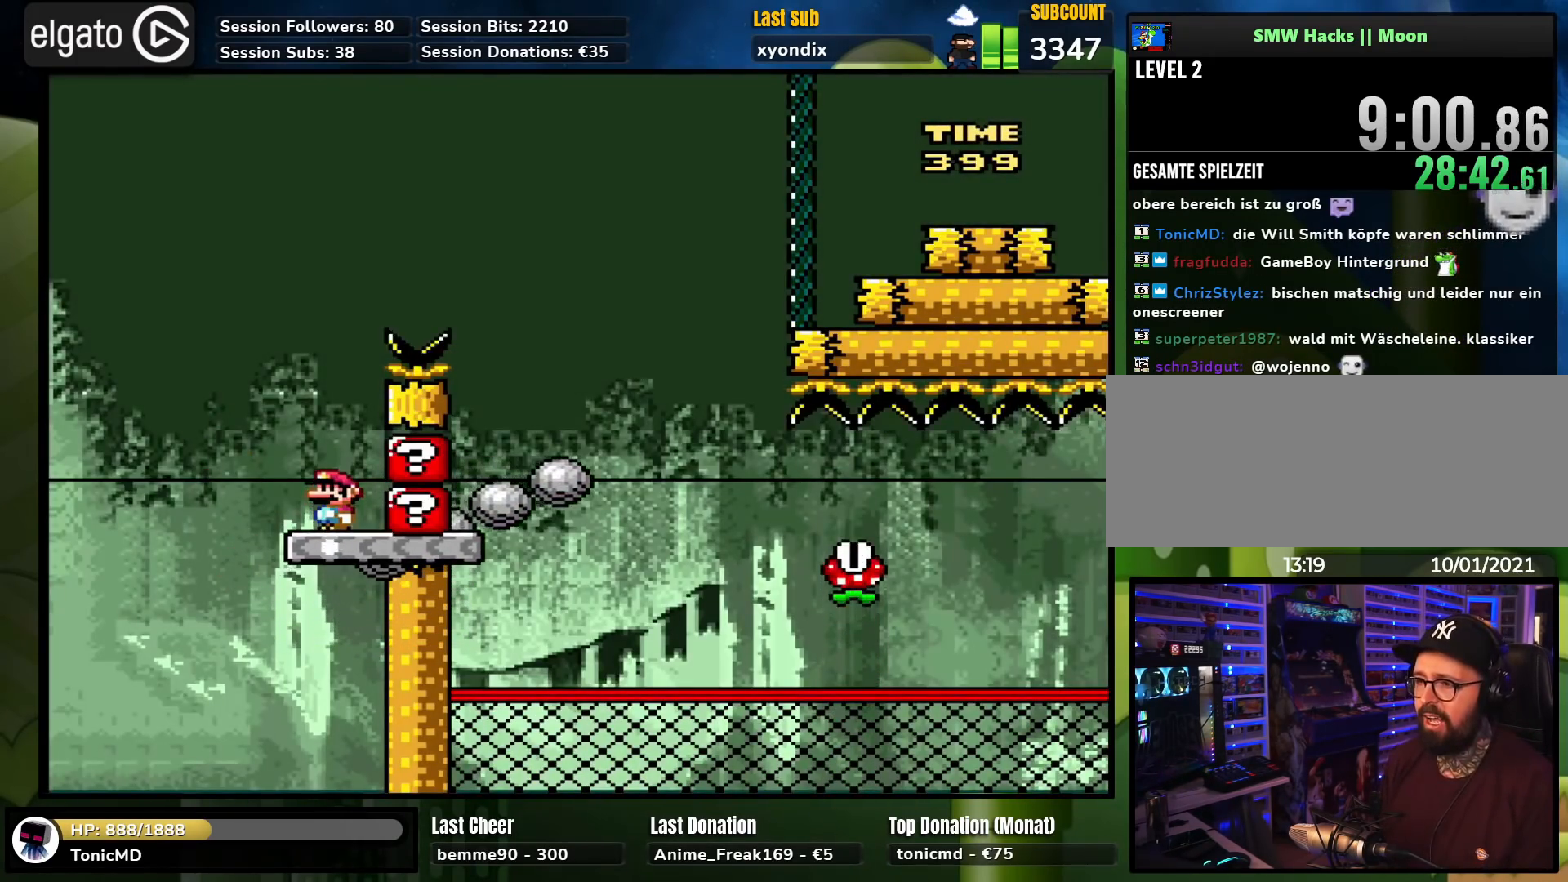
{"buttons": ["B", "Y", "DPAD_RIGHT"], "events": [[133, "B", "down"], [150, "DPAD_LEFT", "up"], [150, "DPAD_RIGHT", "down"]]}
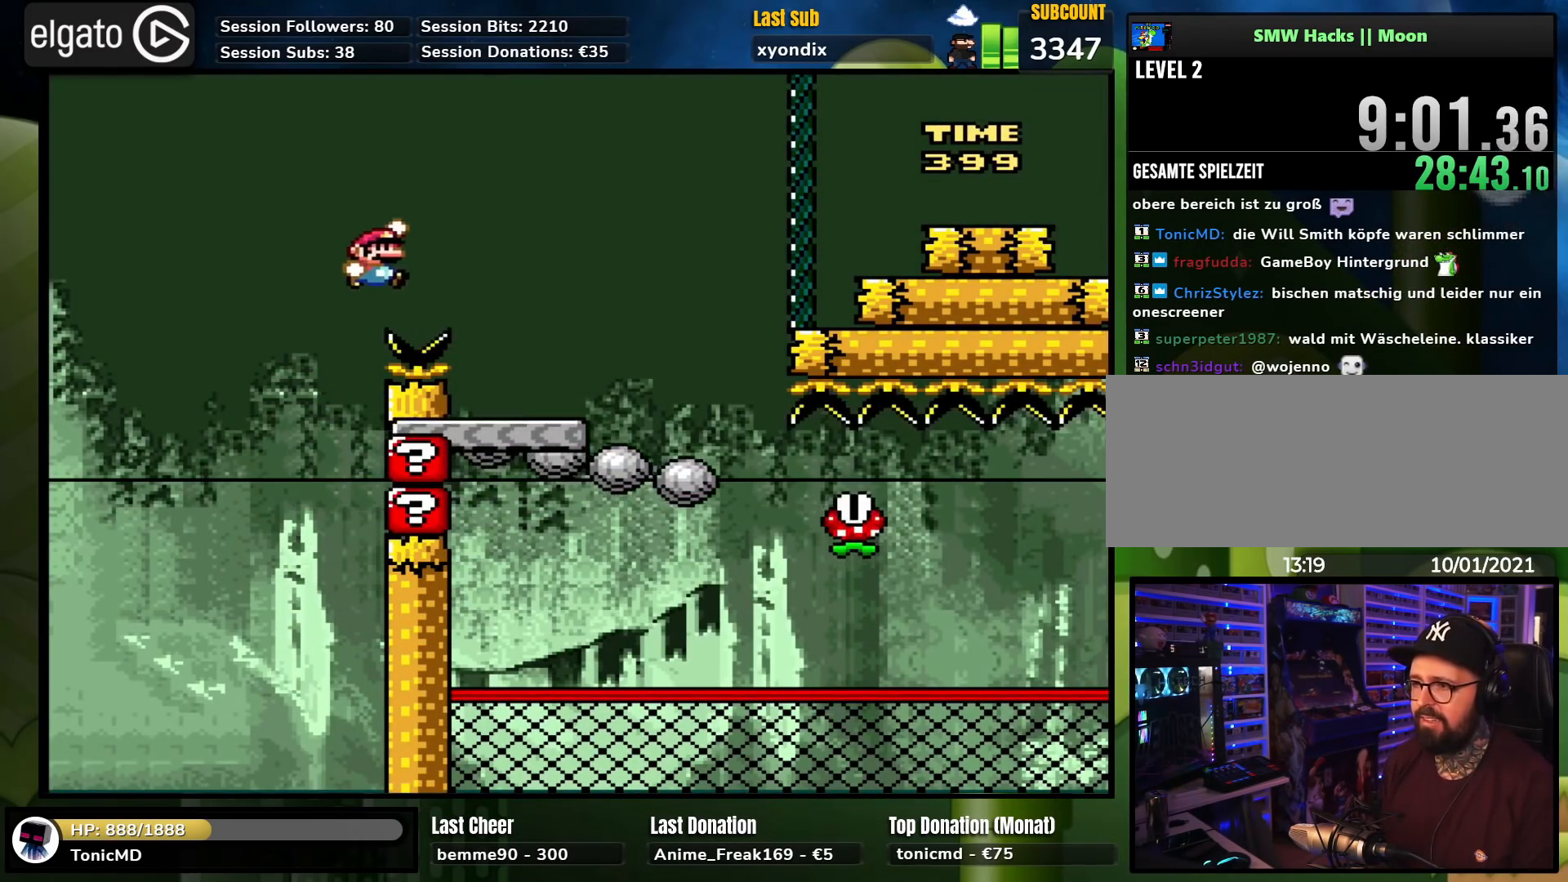
{"buttons": ["X"], "events": [[50, "B", "up"], [250, "Y", "up"], [283, "X", "down"], [350, "DPAD_RIGHT", "up"], [400, "X", "up"], [417, "X", "down"]]}
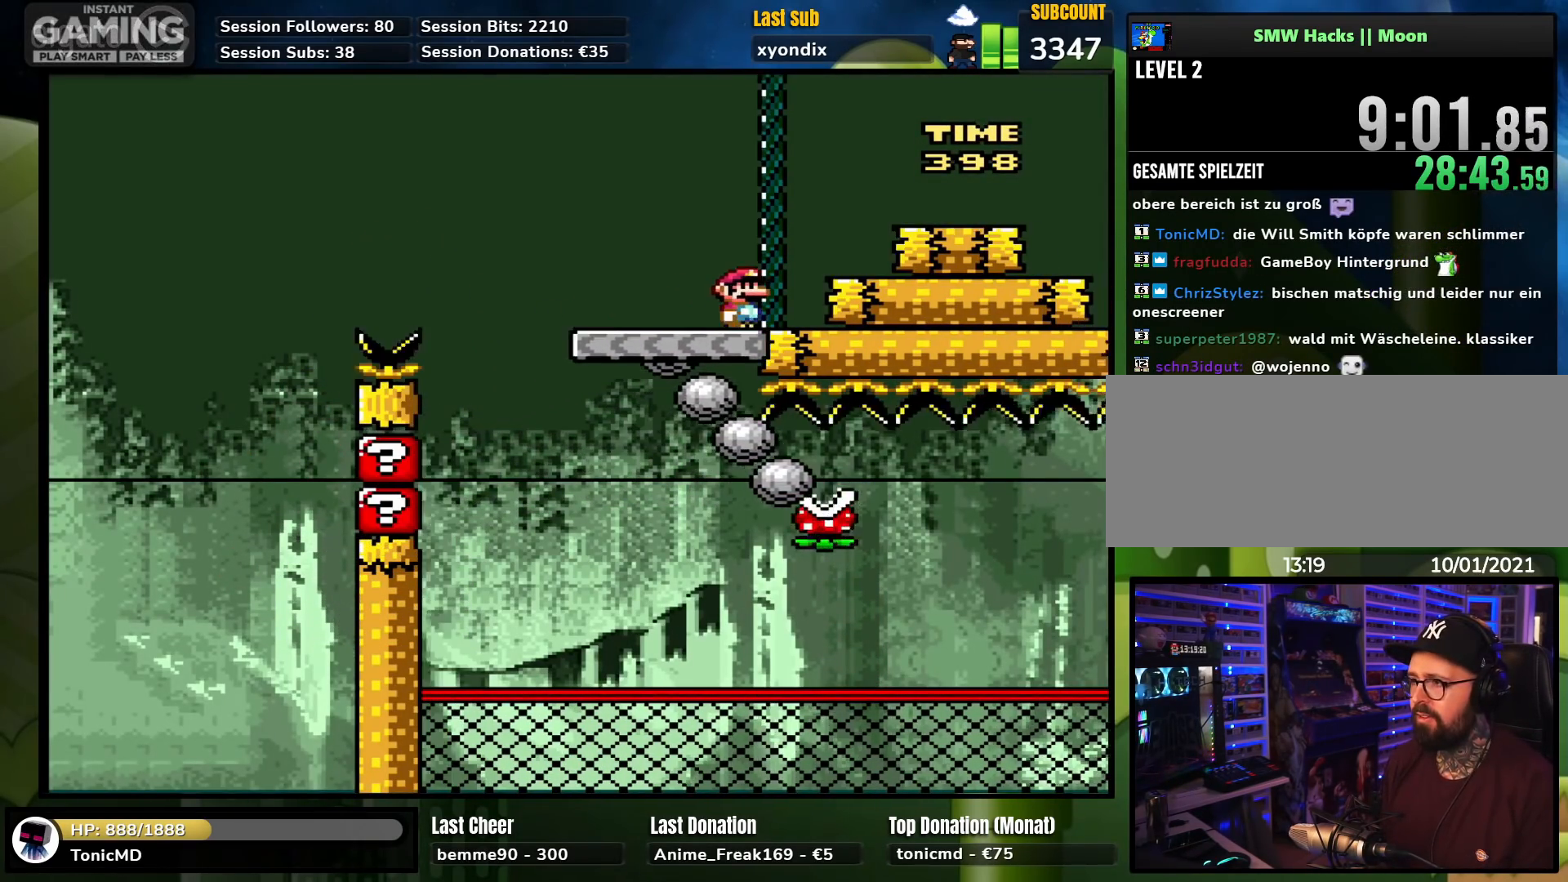
{"buttons": ["B", "Y", "DPAD_RIGHT"], "events": [[217, "DPAD_LEFT", "down"], [267, "X", "up"], [267, "Y", "down"], [433, "DPAD_UP", "down"], [467, "B", "down"], [467, "DPAD_LEFT", "up"], [467, "DPAD_RIGHT", "down"], [467, "DPAD_UP", "up"]]}
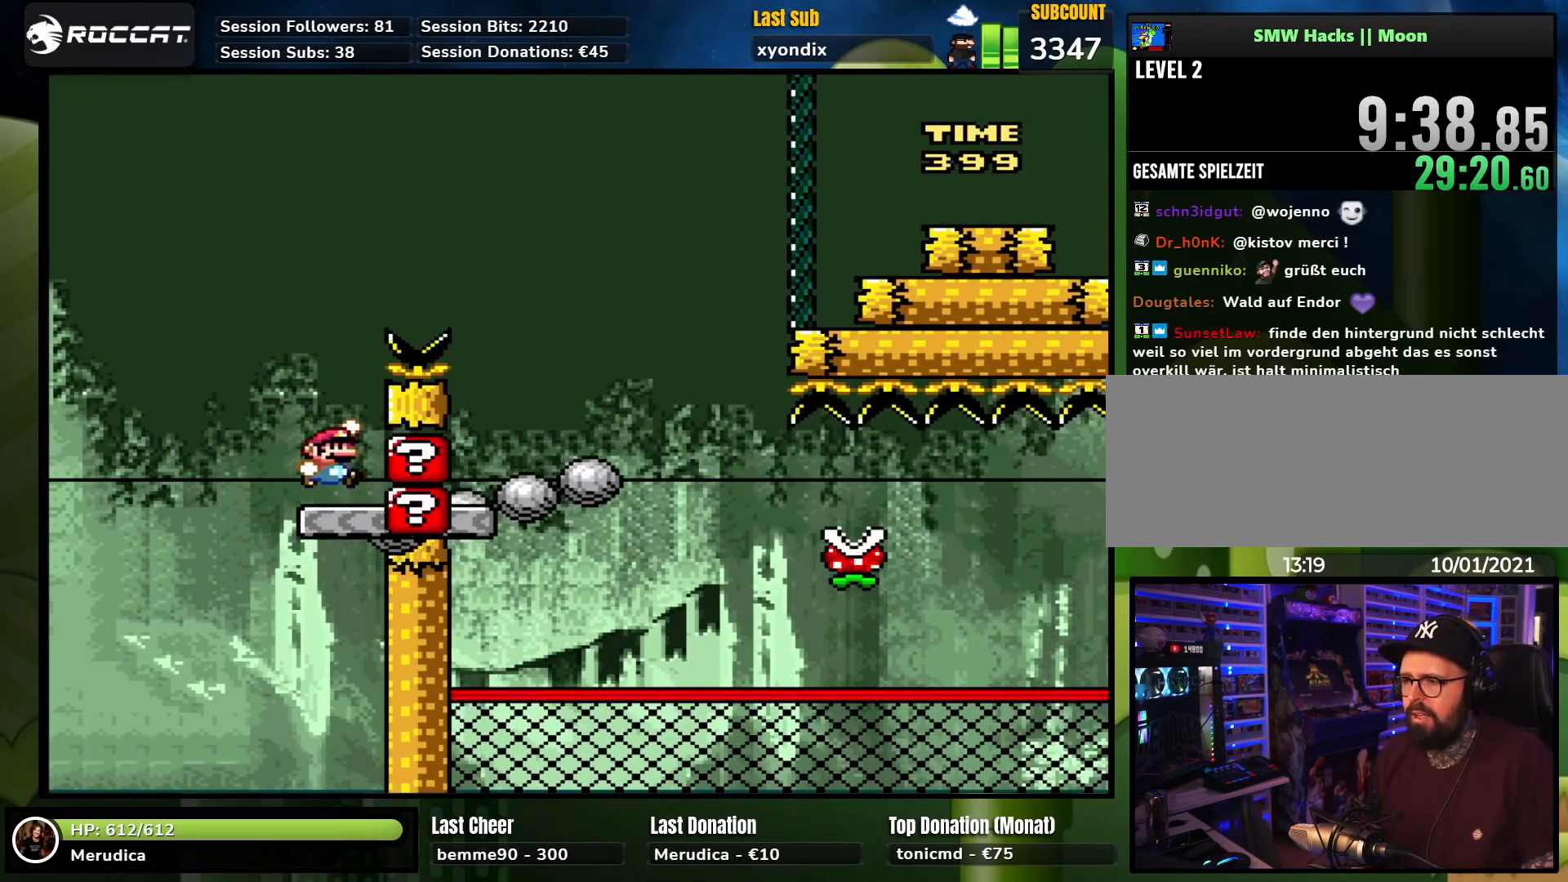
{"buttons": ["Y", "DPAD_RIGHT"], "events": [[483, "B", "up"]]}
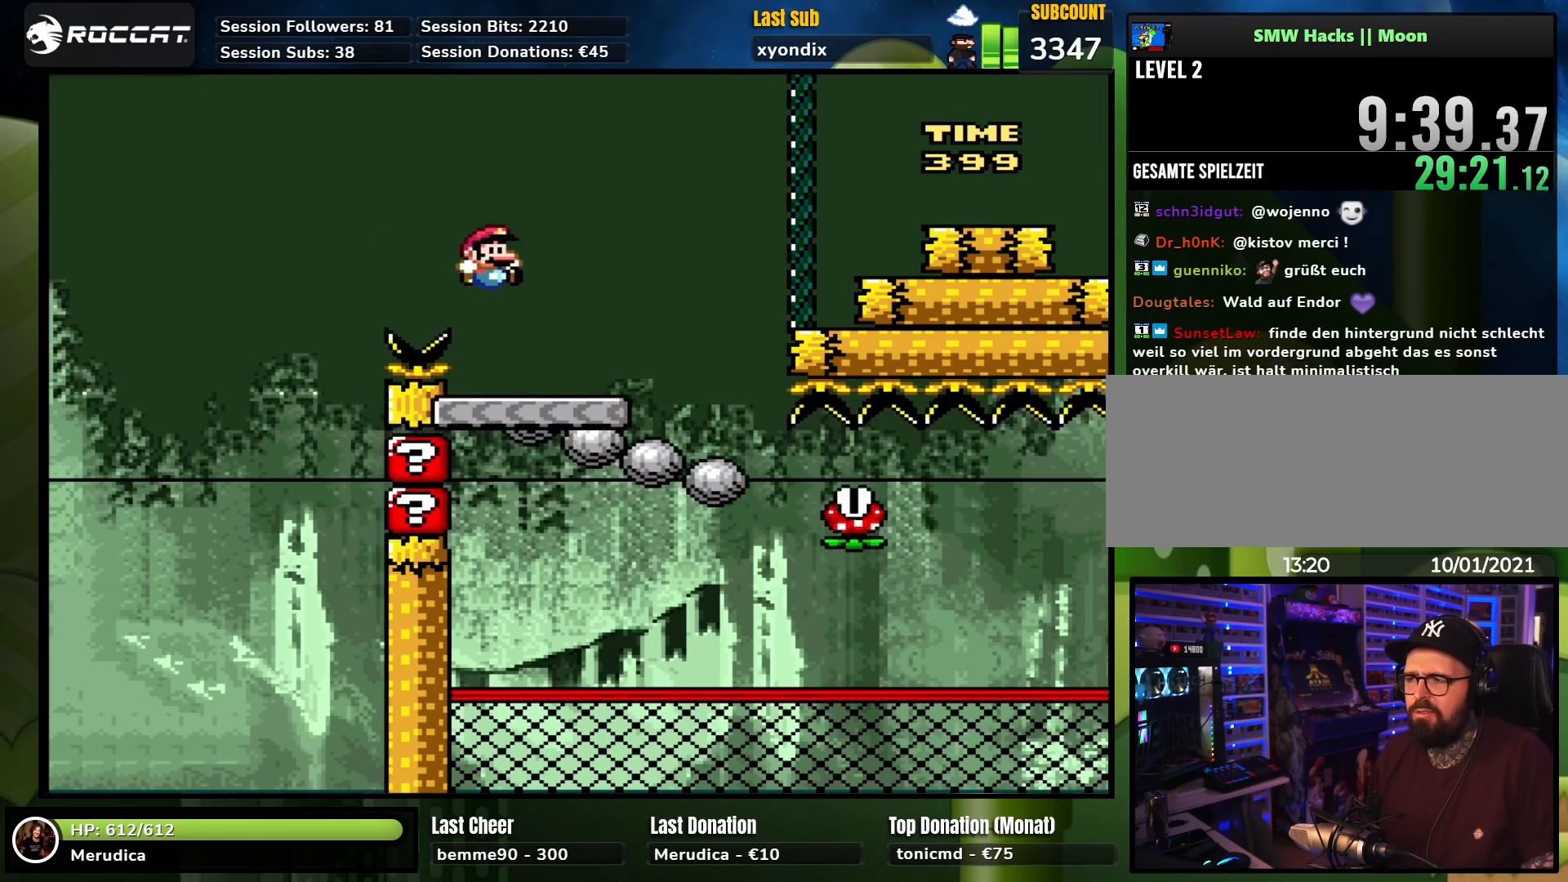
{"buttons": ["X", "DPAD_LEFT"], "events": [[117, "Y", "up"], [133, "DPAD_RIGHT", "up"], [133, "X", "down"], [150, "DPAD_LEFT", "down"], [350, "DPAD_LEFT", "up"], [400, "DPAD_LEFT", "down"]]}
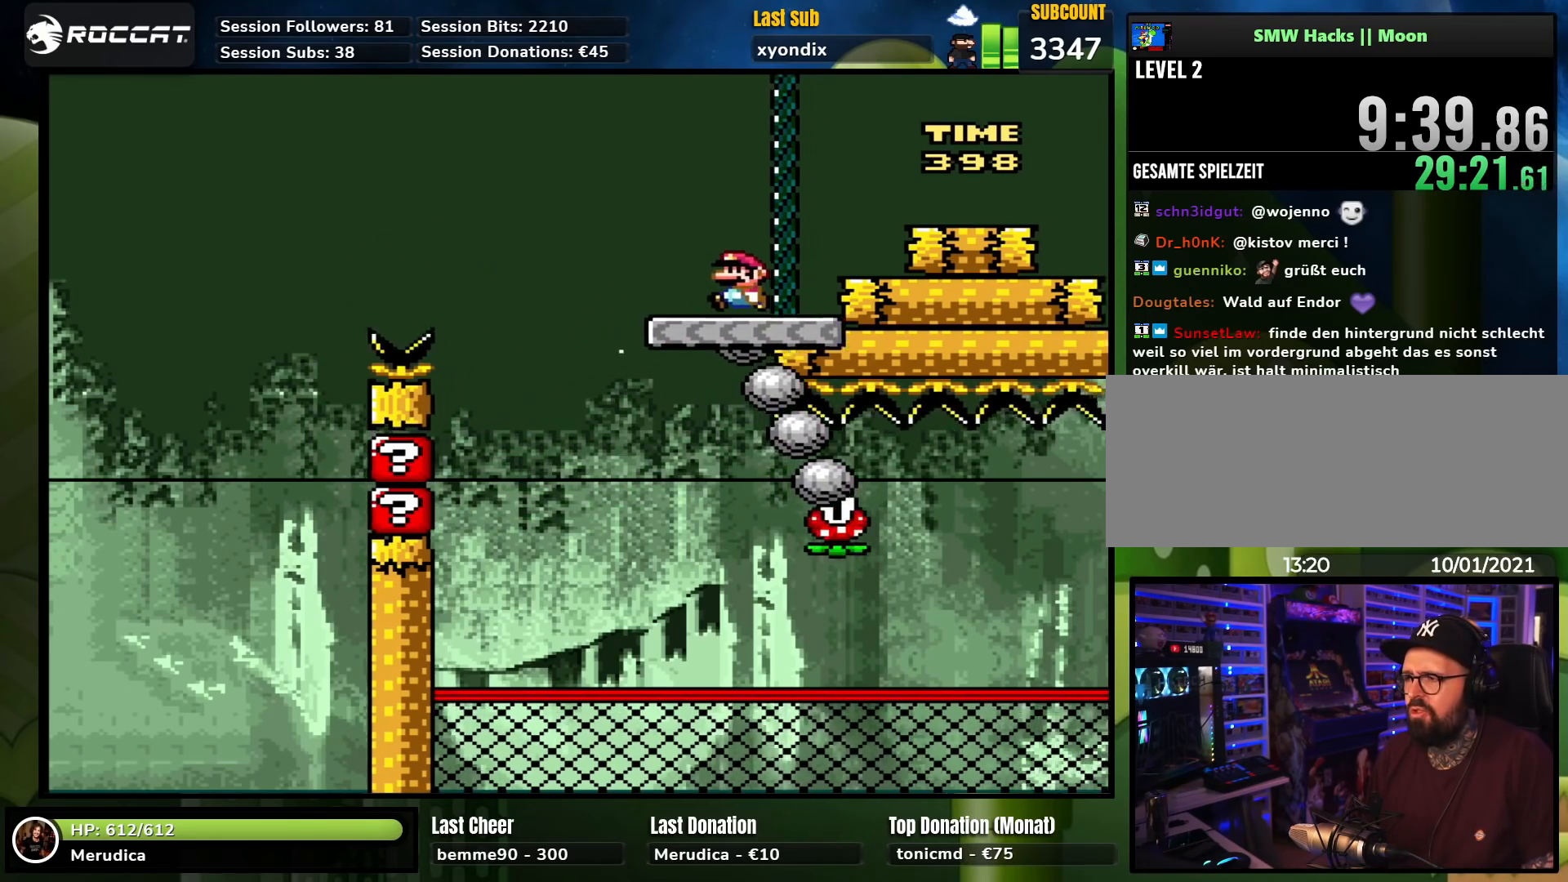
{"buttons": ["A", "X", "DPAD_RIGHT"], "events": [[150, "A", "down"], [150, "DPAD_UP", "down"], [333, "DPAD_UP", "up"], [383, "DPAD_LEFT", "up"], [433, "DPAD_RIGHT", "down"]]}
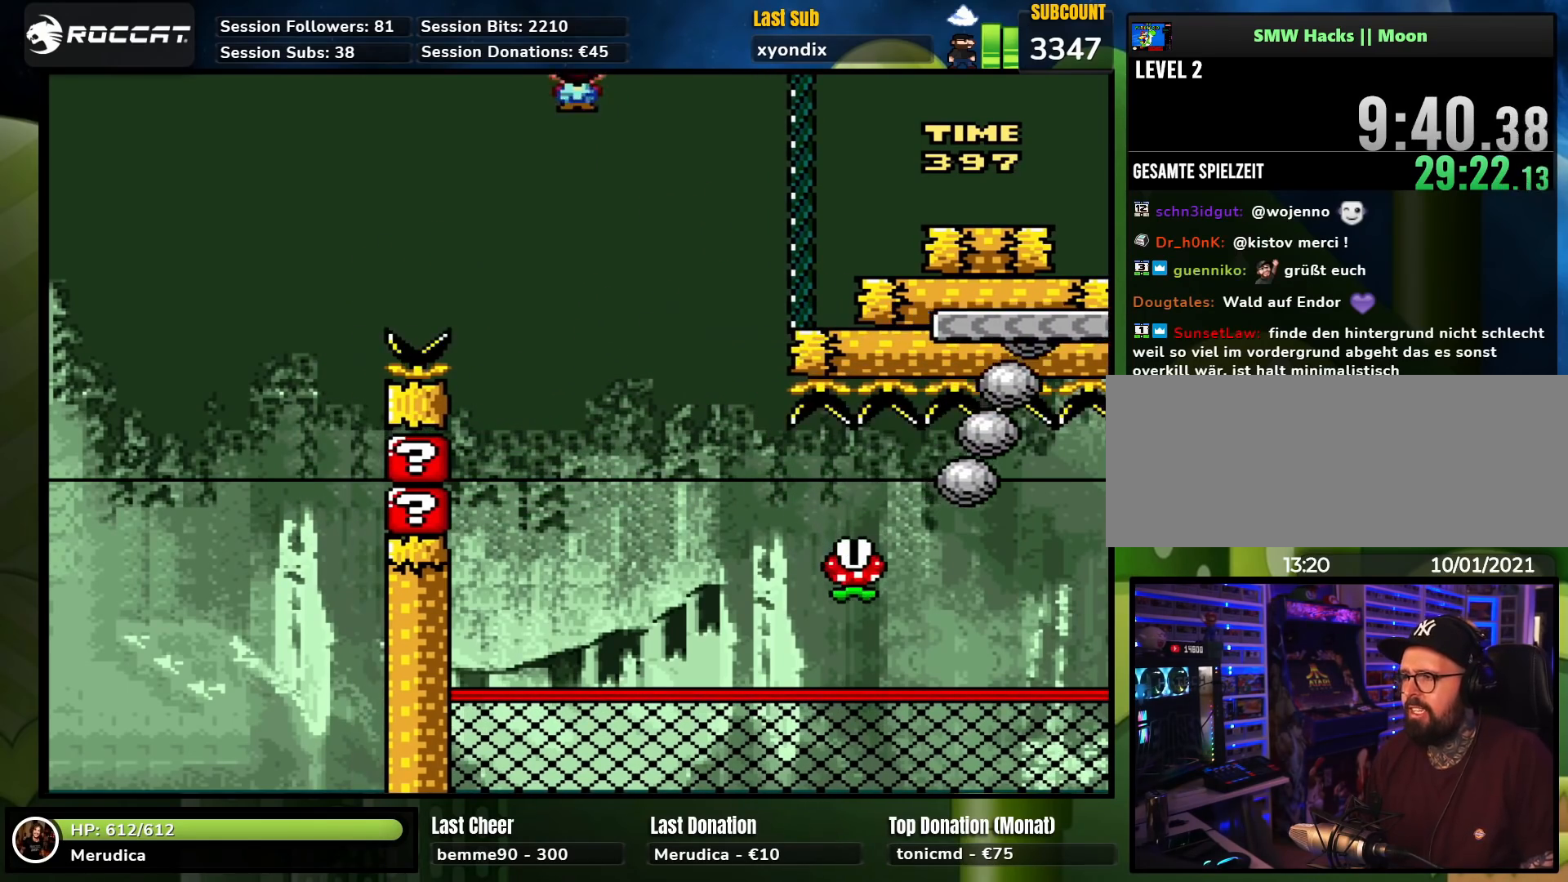
{"buttons": ["X", "DPAD_RIGHT"], "events": [[200, "DPAD_RIGHT", "up"], [367, "A", "up"], [433, "DPAD_RIGHT", "down"]]}
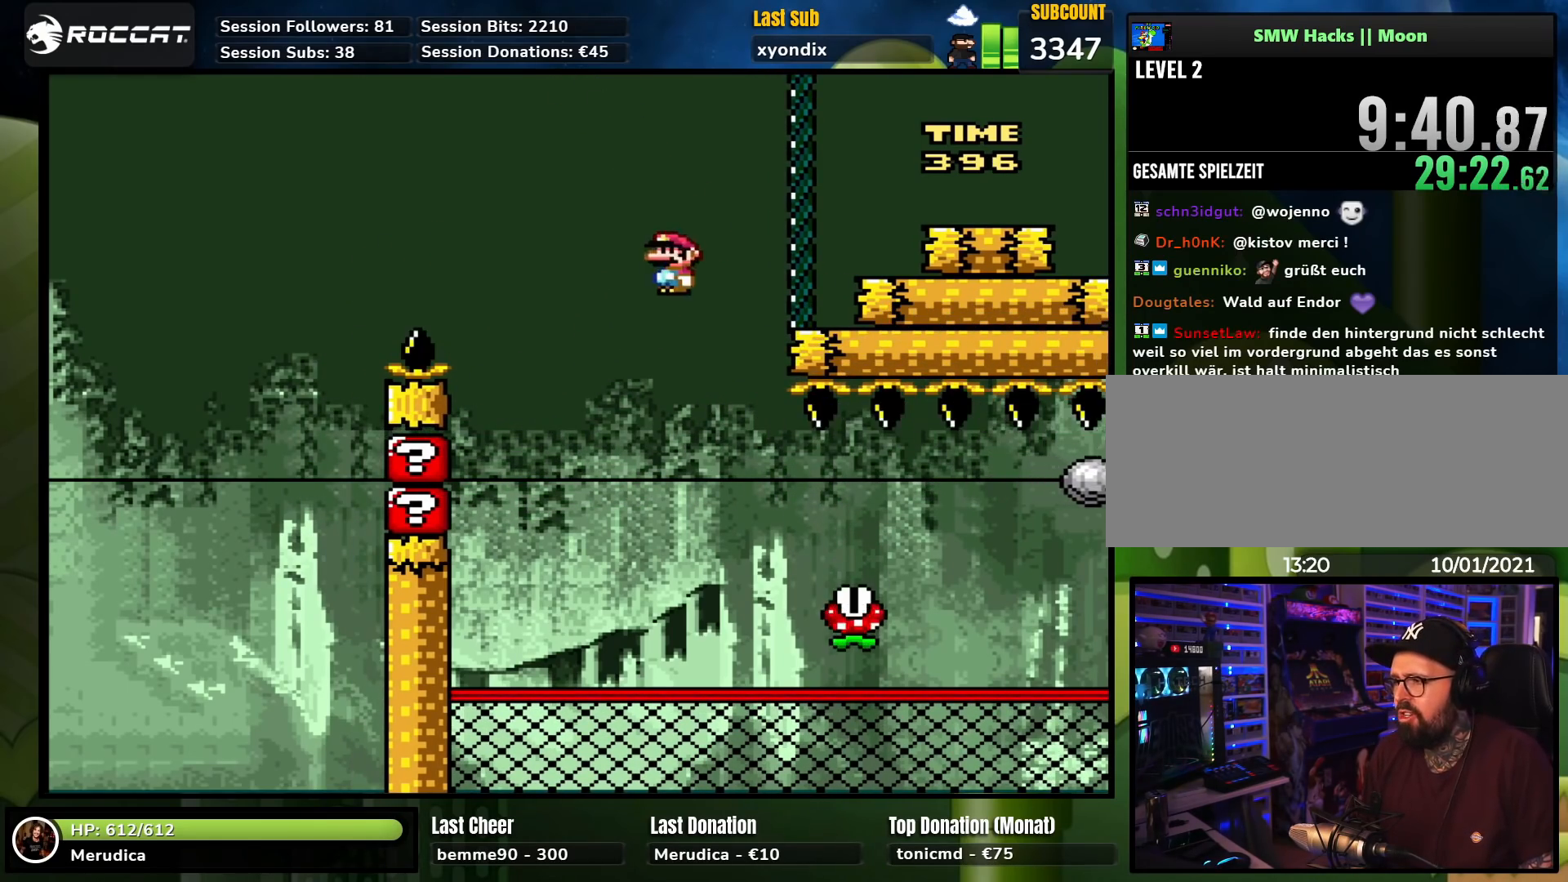
{"buttons": ["A", "X", "DPAD_RIGHT"], "events": [[400, "X", "up"], [417, "X", "down"], [433, "A", "down"]]}
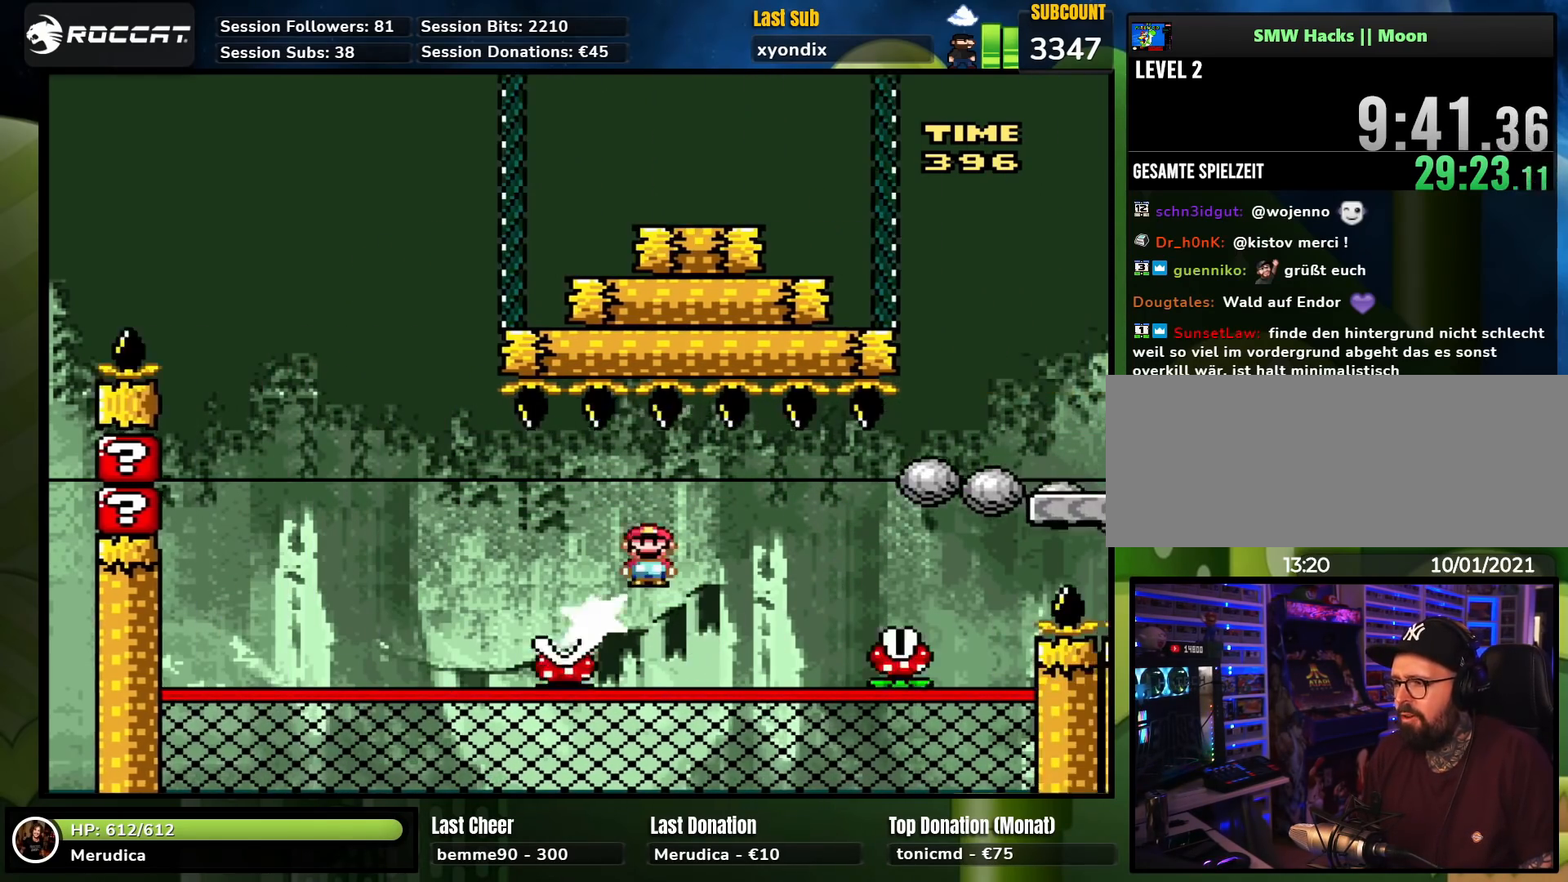
{"buttons": ["A", "X", "DPAD_RIGHT"], "events": []}
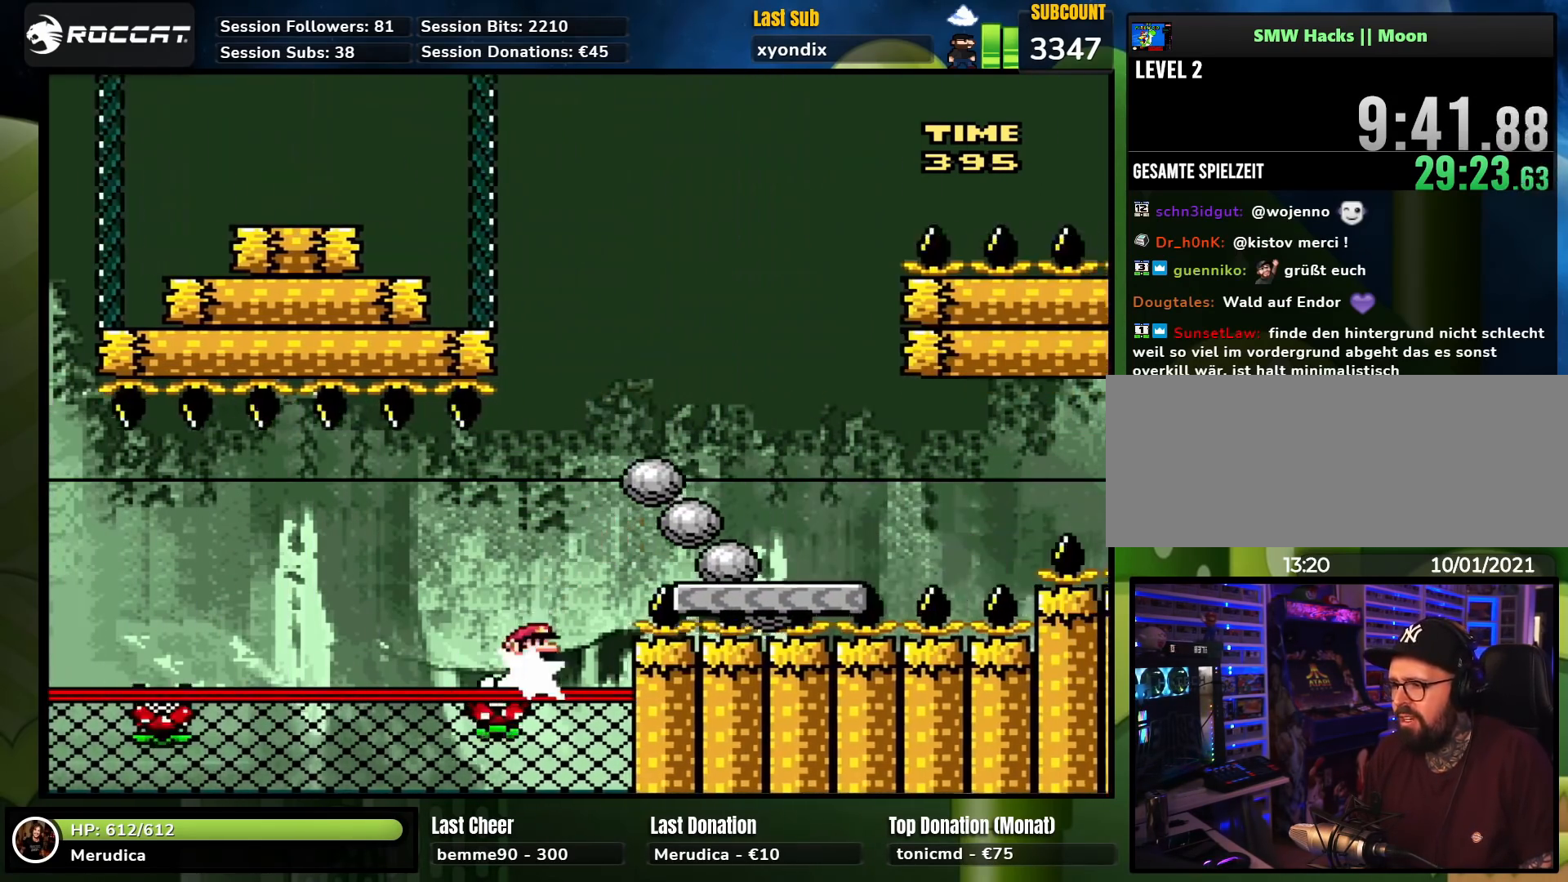
{"buttons": ["A", "X", "DPAD_LEFT"], "events": [[483, "DPAD_LEFT", "down"], [483, "DPAD_RIGHT", "up"]]}